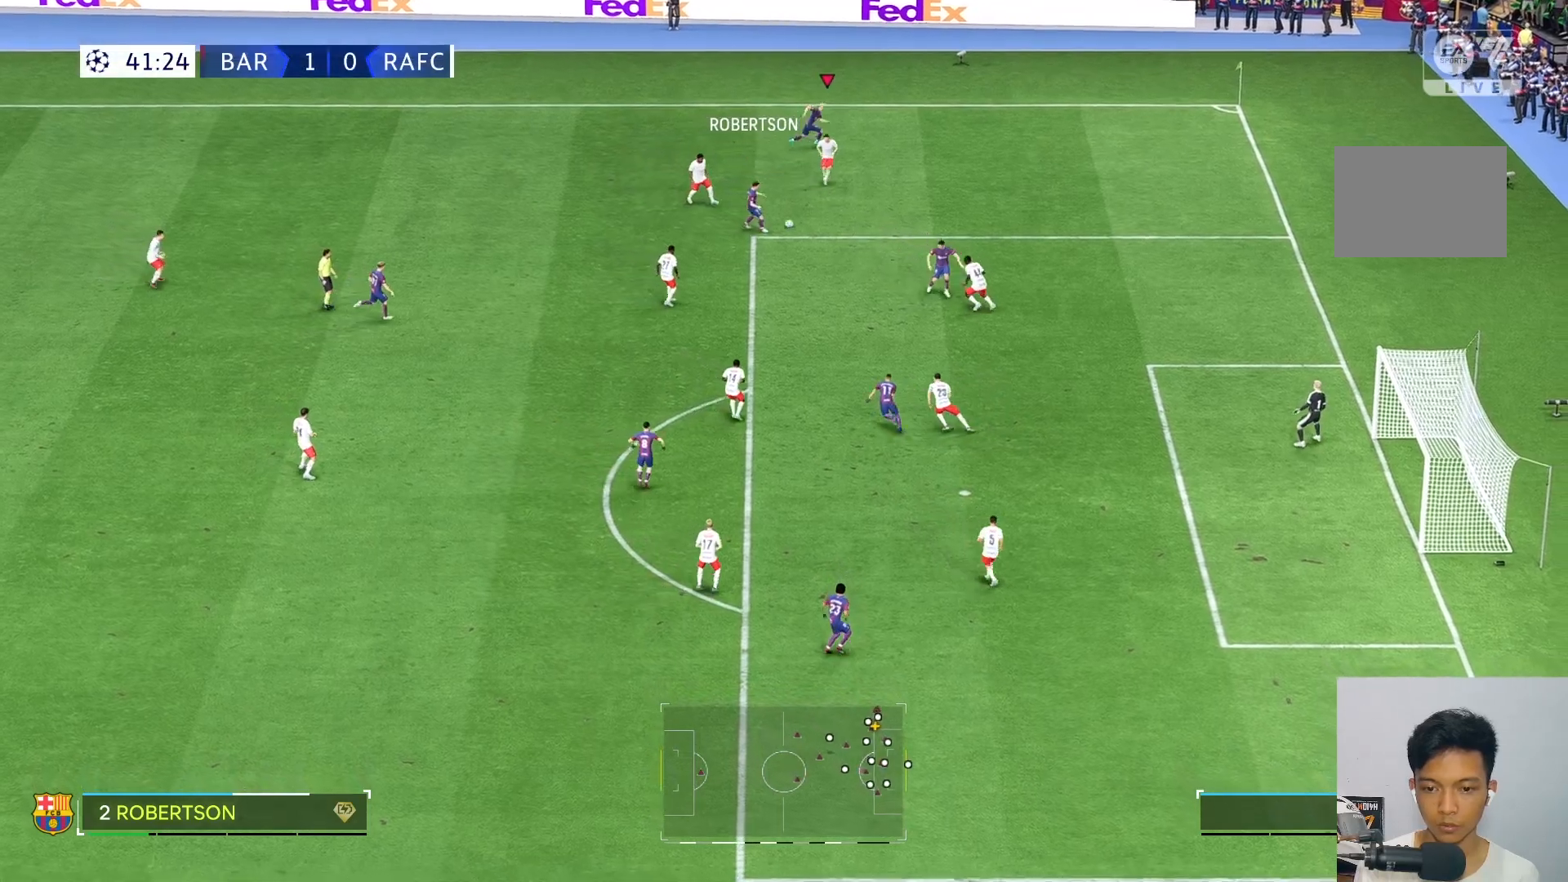
Gameplay with a controller (Xbox layout); each line is a JSON object with the inputs held at the frame after it. "events" lists button and stick changes between this image and that frame as [ms after this image, input, new state], when the widget could be followed in between. Not read: L3 R3.
{"buttons": [], "left_stick": "down-right", "right_stick": "center", "events": [[33, "left_stick", "up-right"], [50, "R2", "up"], [167, "left_stick", "up"], [267, "left_stick", "up-right"], [400, "left_stick", "right"], [500, "left_stick", "down-right"]]}
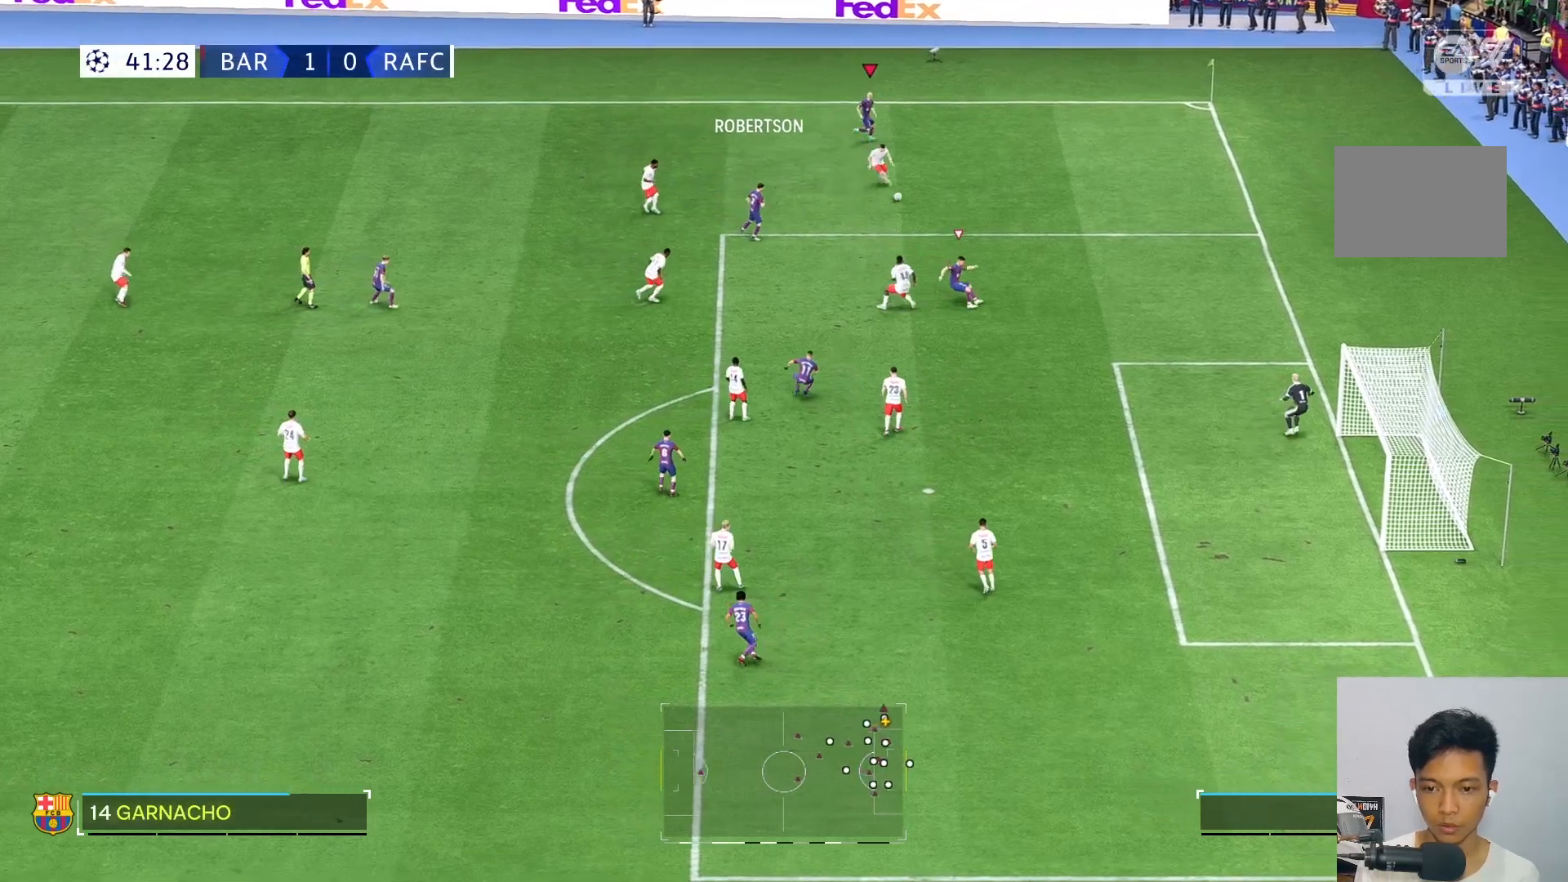
{"buttons": [], "left_stick": "up", "right_stick": "center", "events": [[317, "right_stick", "down"], [333, "left_stick", "up"], [367, "right_stick", "center"]]}
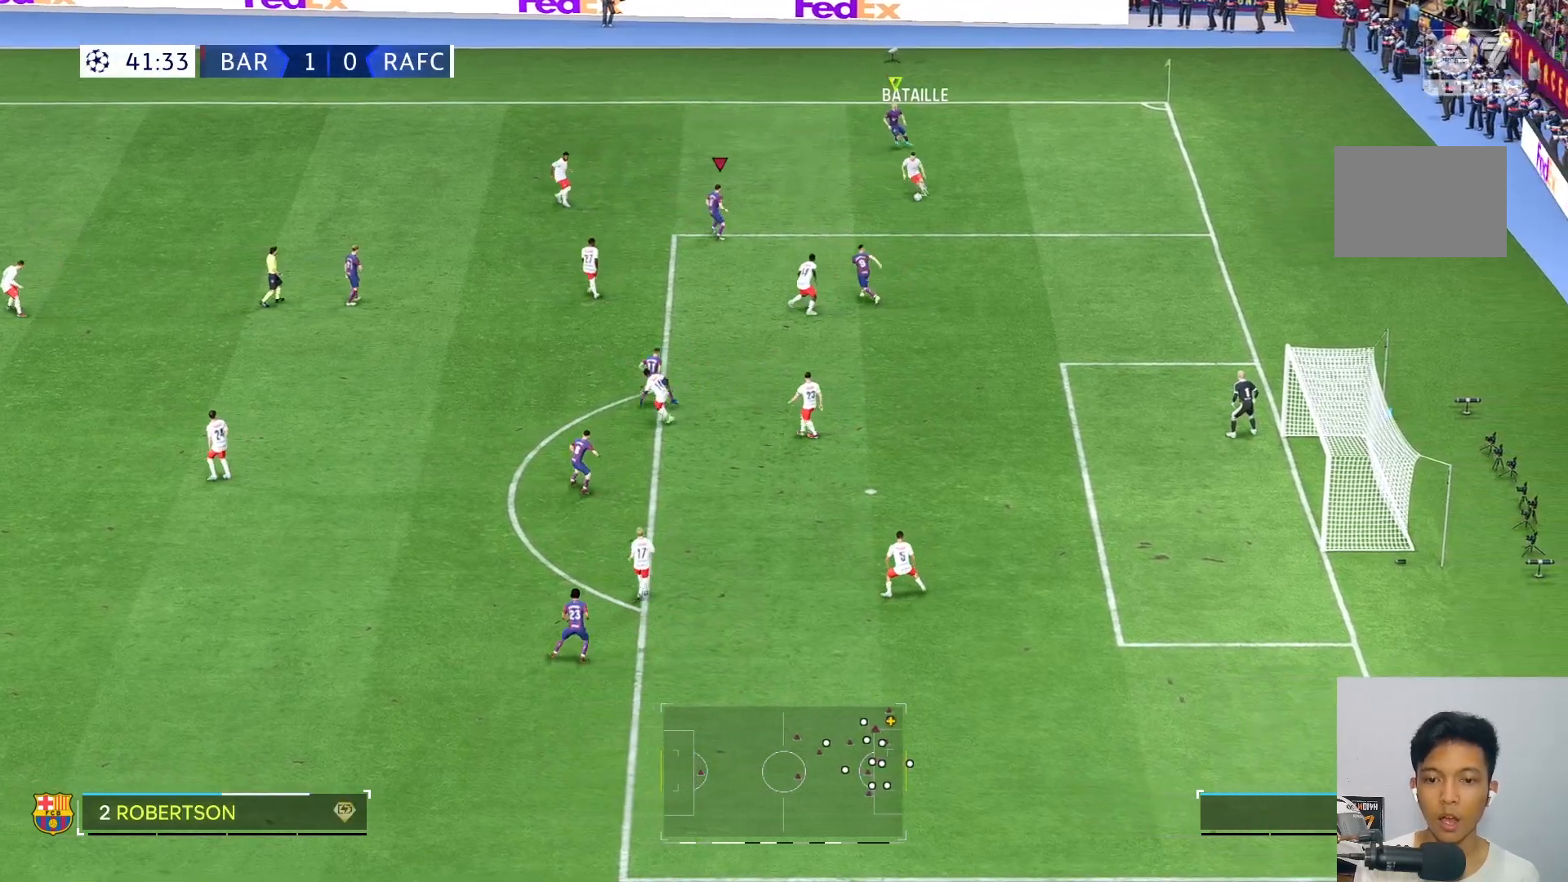
{"buttons": [], "left_stick": "up-right", "right_stick": "center", "events": [[100, "left_stick", "up-left"], [400, "left_stick", "up-right"]]}
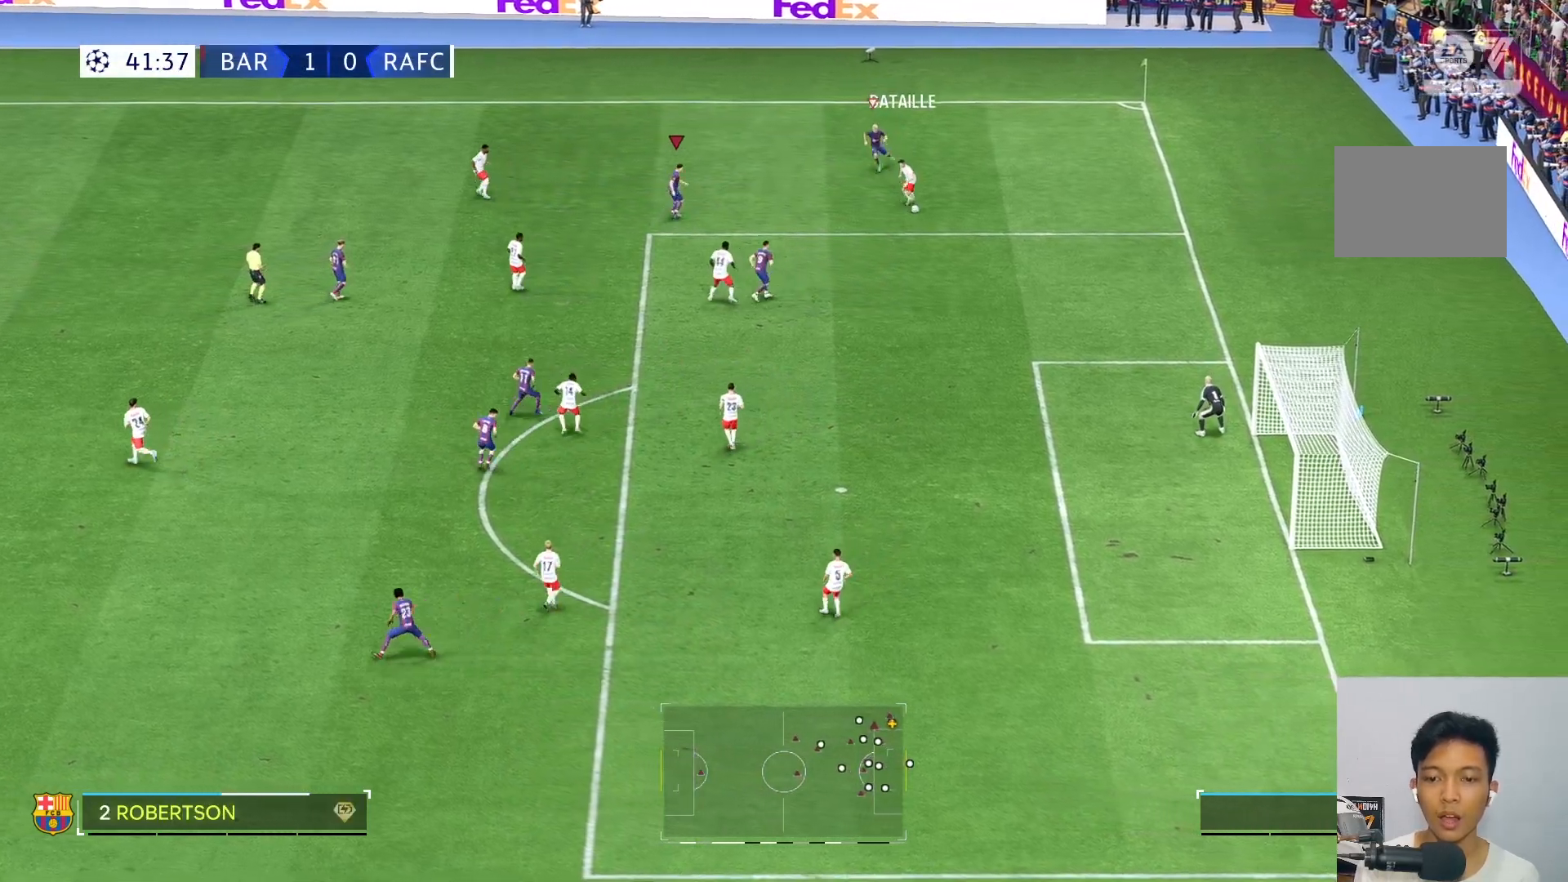
{"buttons": ["L2"], "left_stick": "down-right", "right_stick": "center", "events": [[33, "left_stick", "right"], [200, "left_stick", "down-right"], [350, "right_stick", "down"], [433, "right_stick", "center"], [500, "L2", "down"]]}
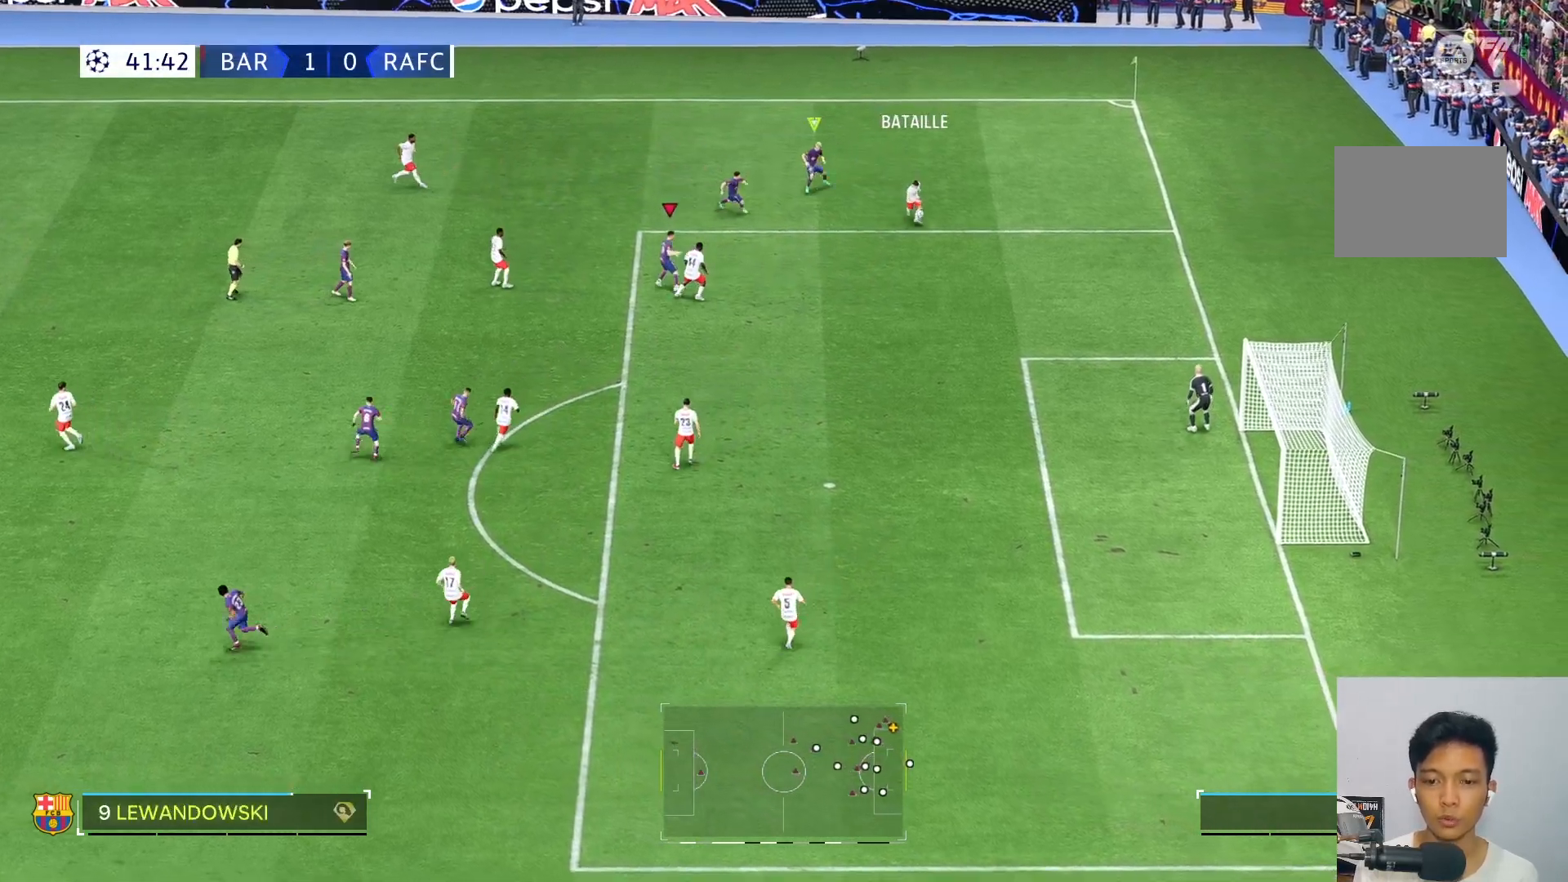
{"buttons": [], "left_stick": "down-right", "right_stick": "center", "events": [[167, "L2", "up"], [233, "L2", "down"], [450, "L2", "up"]]}
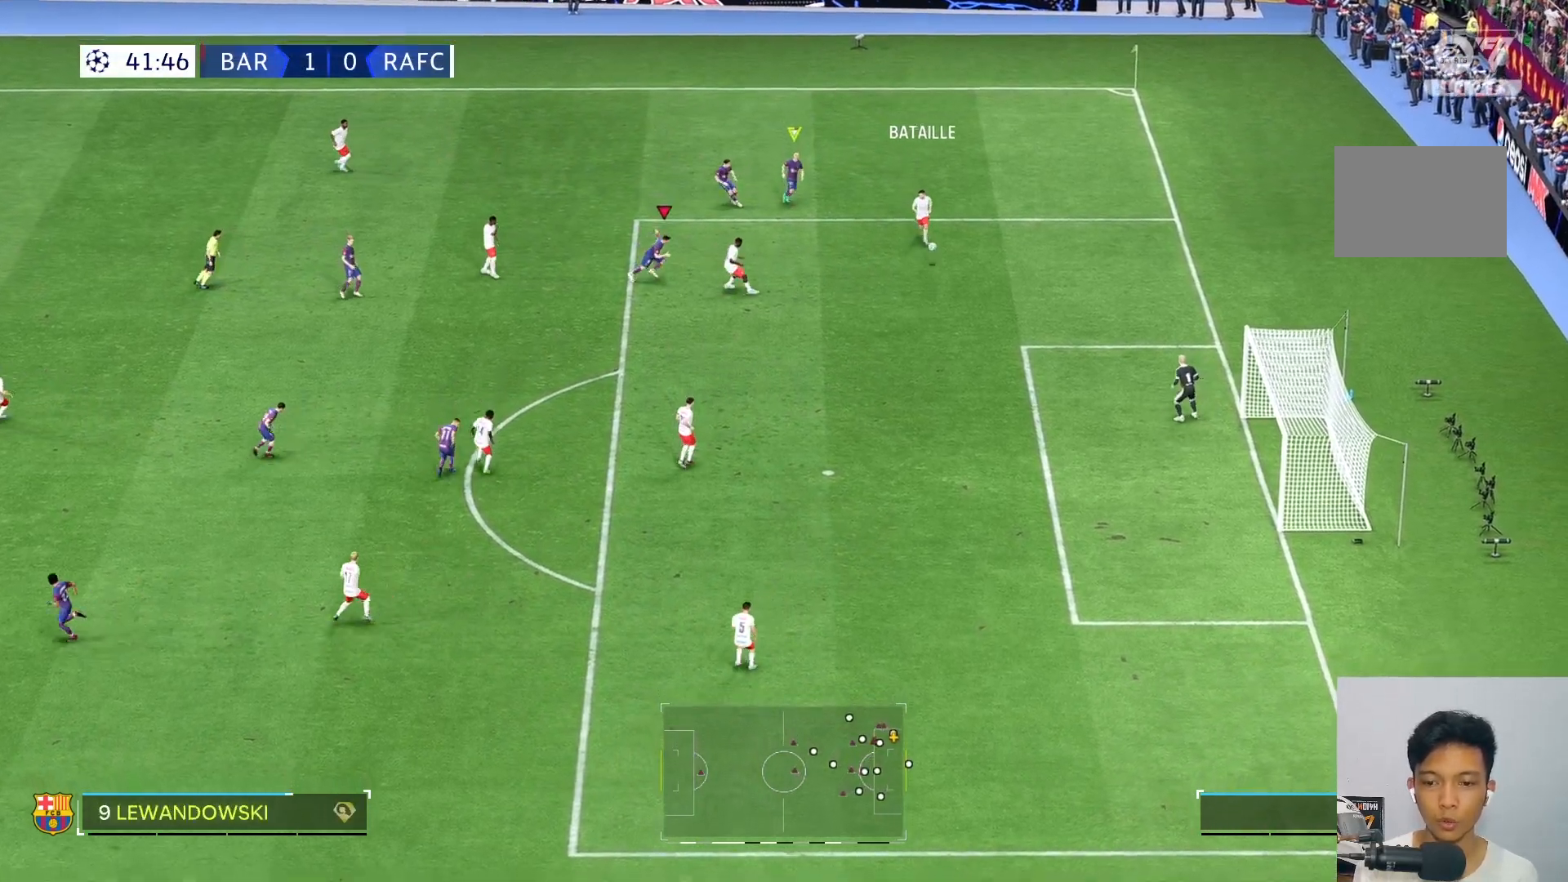
{"buttons": [], "left_stick": "down-right", "right_stick": "center", "events": [[67, "L2", "down"], [150, "L2", "up"]]}
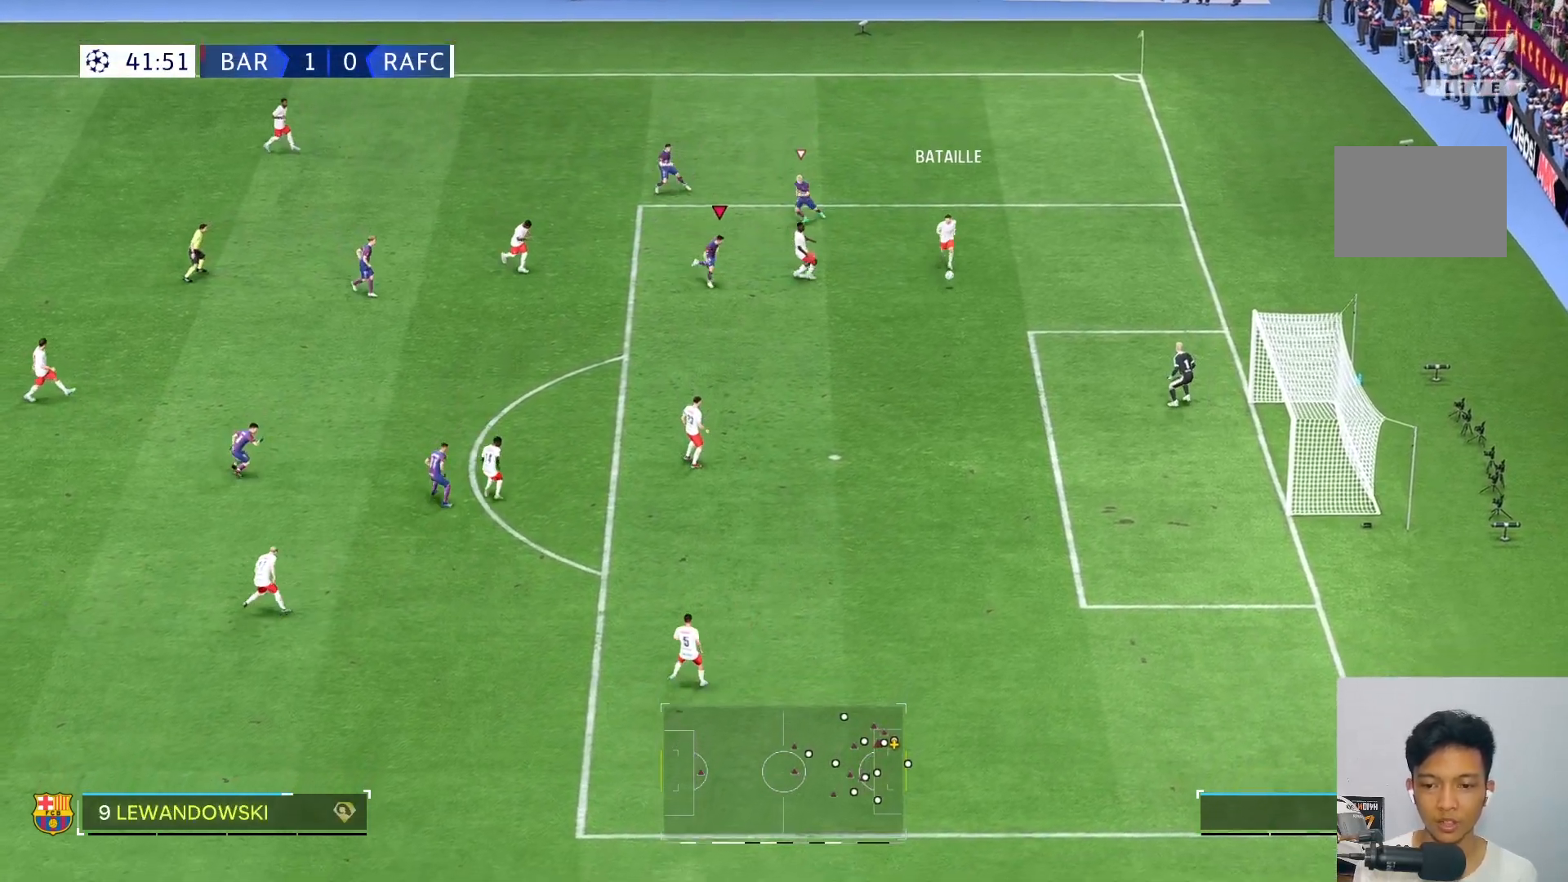
{"buttons": [], "left_stick": "down-right", "right_stick": "center", "events": []}
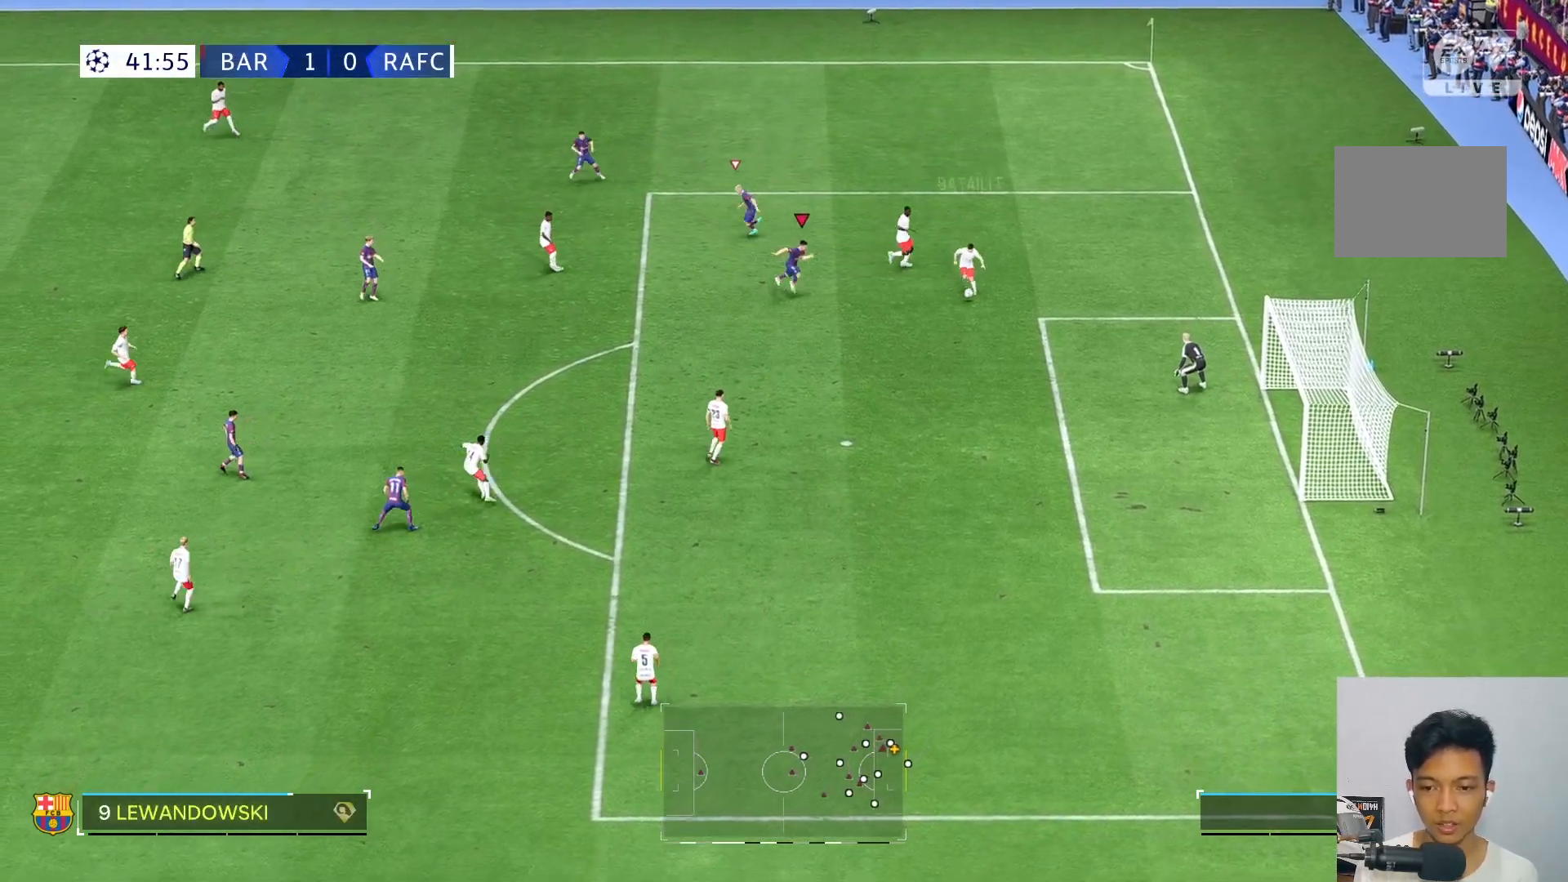
{"buttons": [], "left_stick": "down", "right_stick": "center", "events": [[283, "L2", "down"], [383, "L2", "up"], [500, "left_stick", "down"]]}
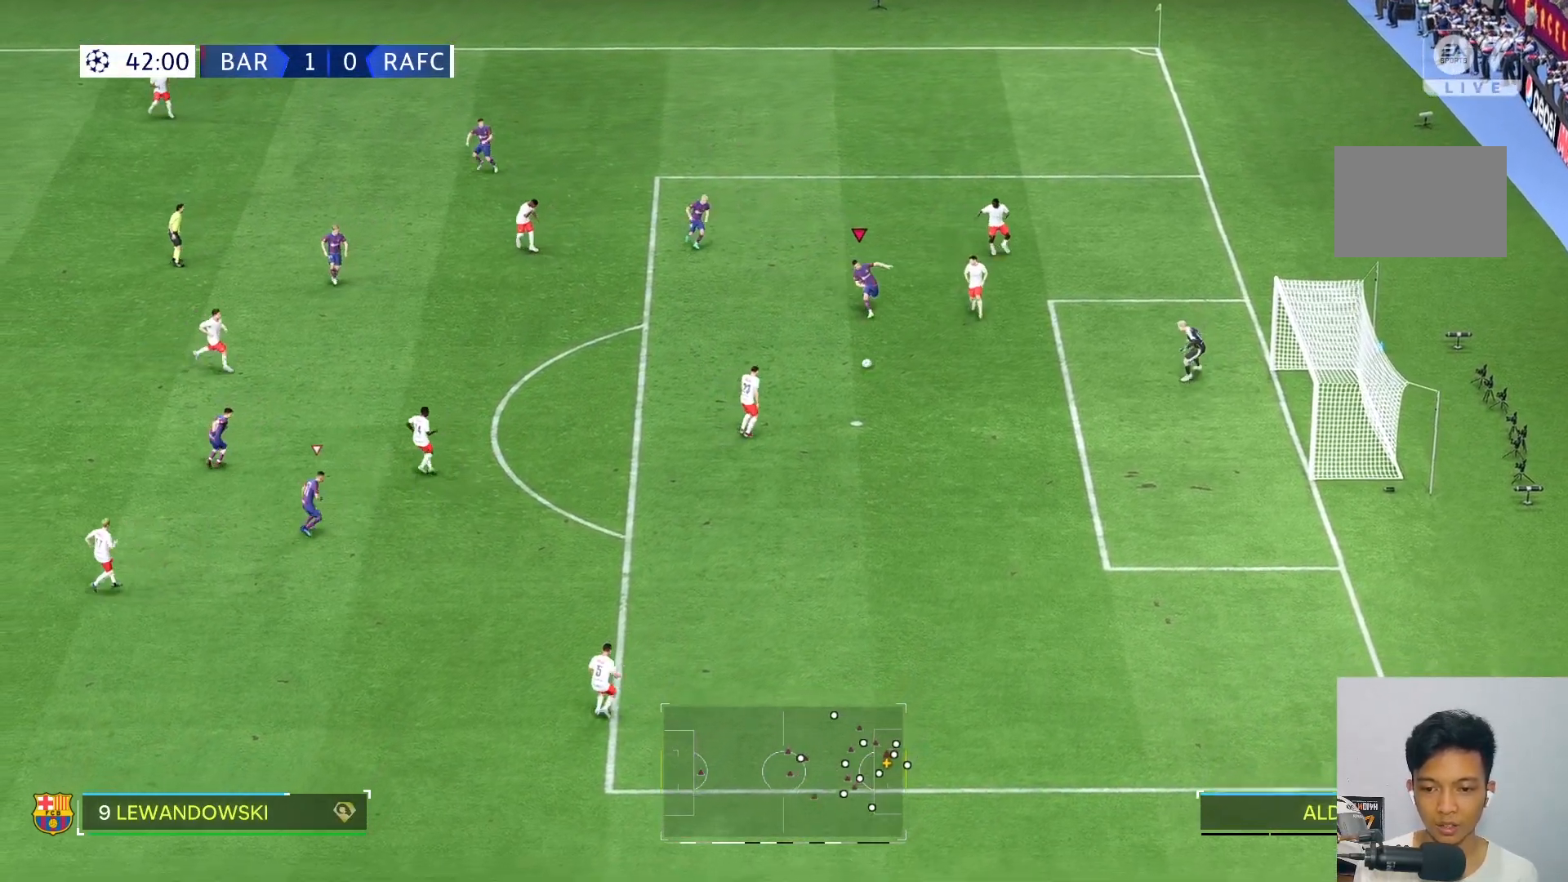
{"buttons": [], "left_stick": "down", "right_stick": "center", "events": [[267, "right_stick", "down-left"], [333, "right_stick", "center"]]}
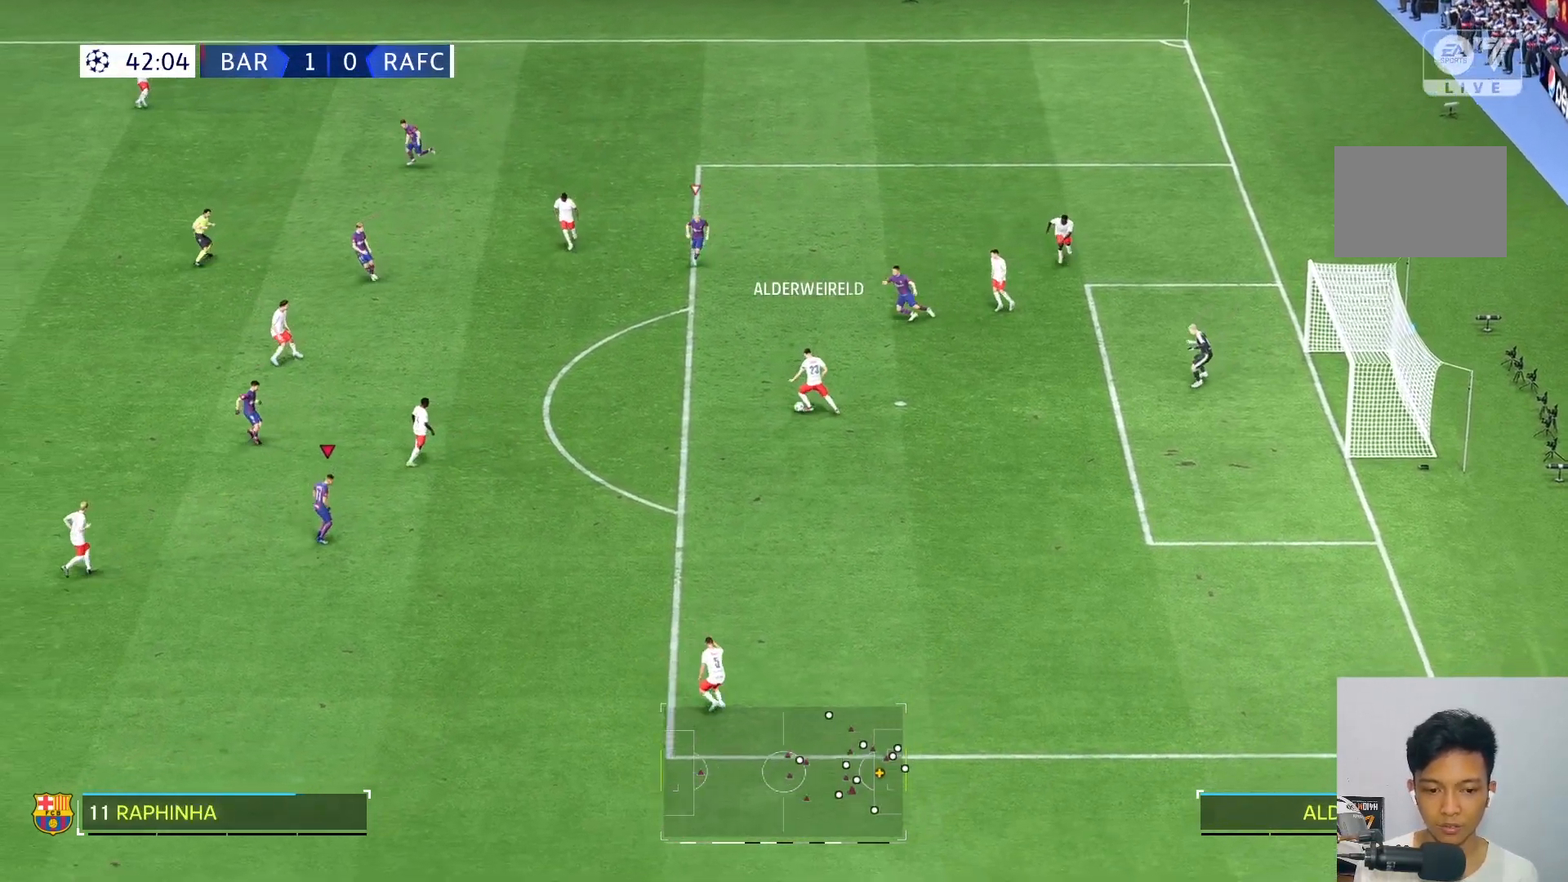
{"buttons": [], "left_stick": "right", "right_stick": "center", "events": [[233, "left_stick", "down-right"], [333, "left_stick", "right"]]}
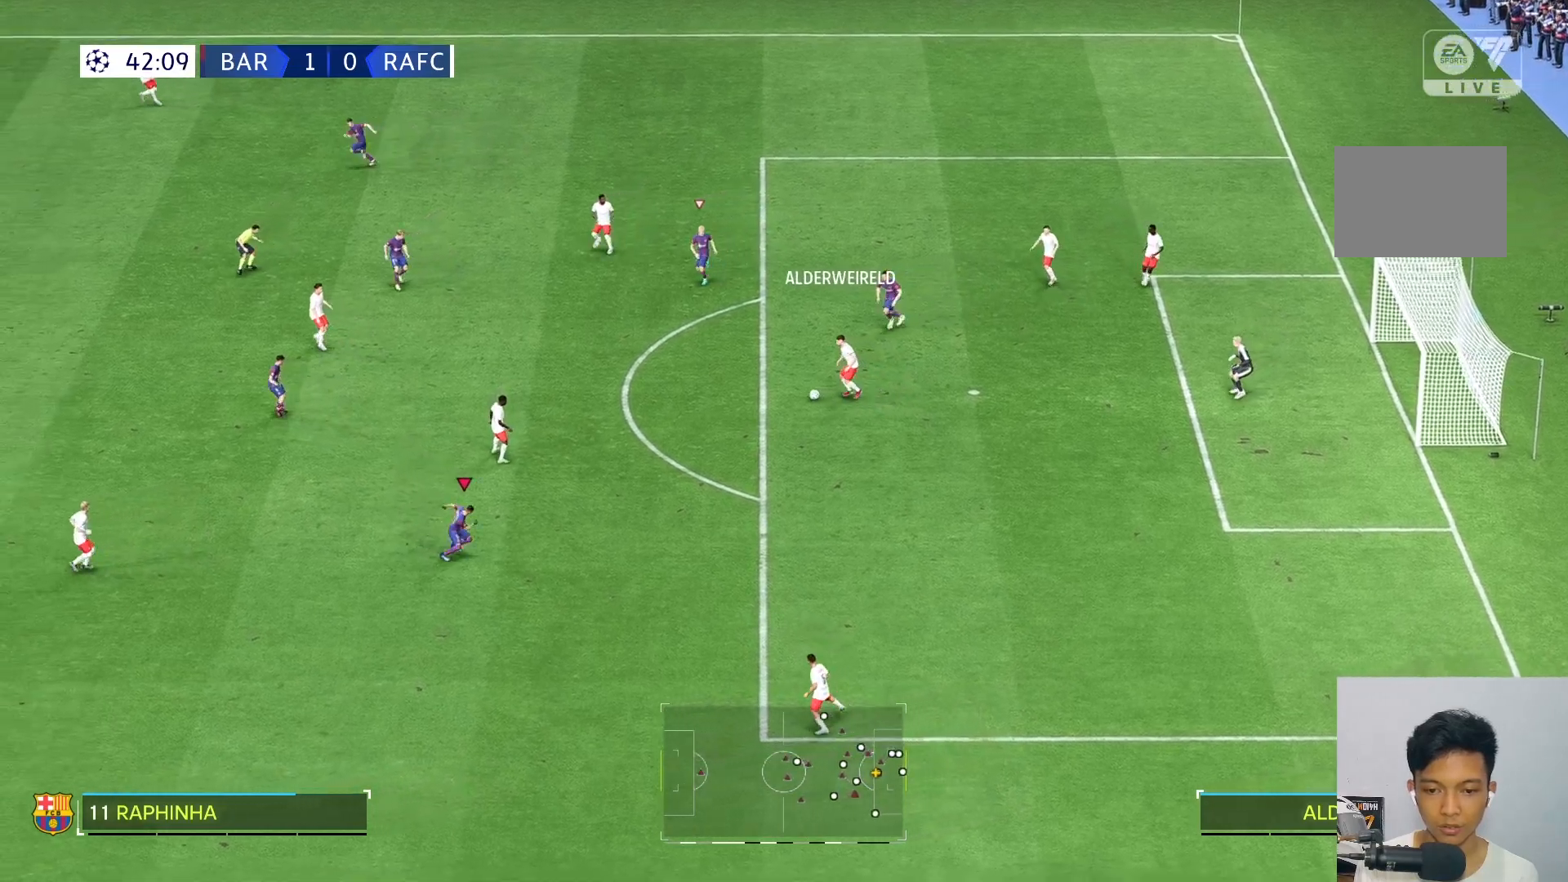
{"buttons": [], "left_stick": "right", "right_stick": "center", "events": [[133, "right_stick", "up-left"], [200, "right_stick", "center"], [250, "L2", "down"], [450, "L2", "up"]]}
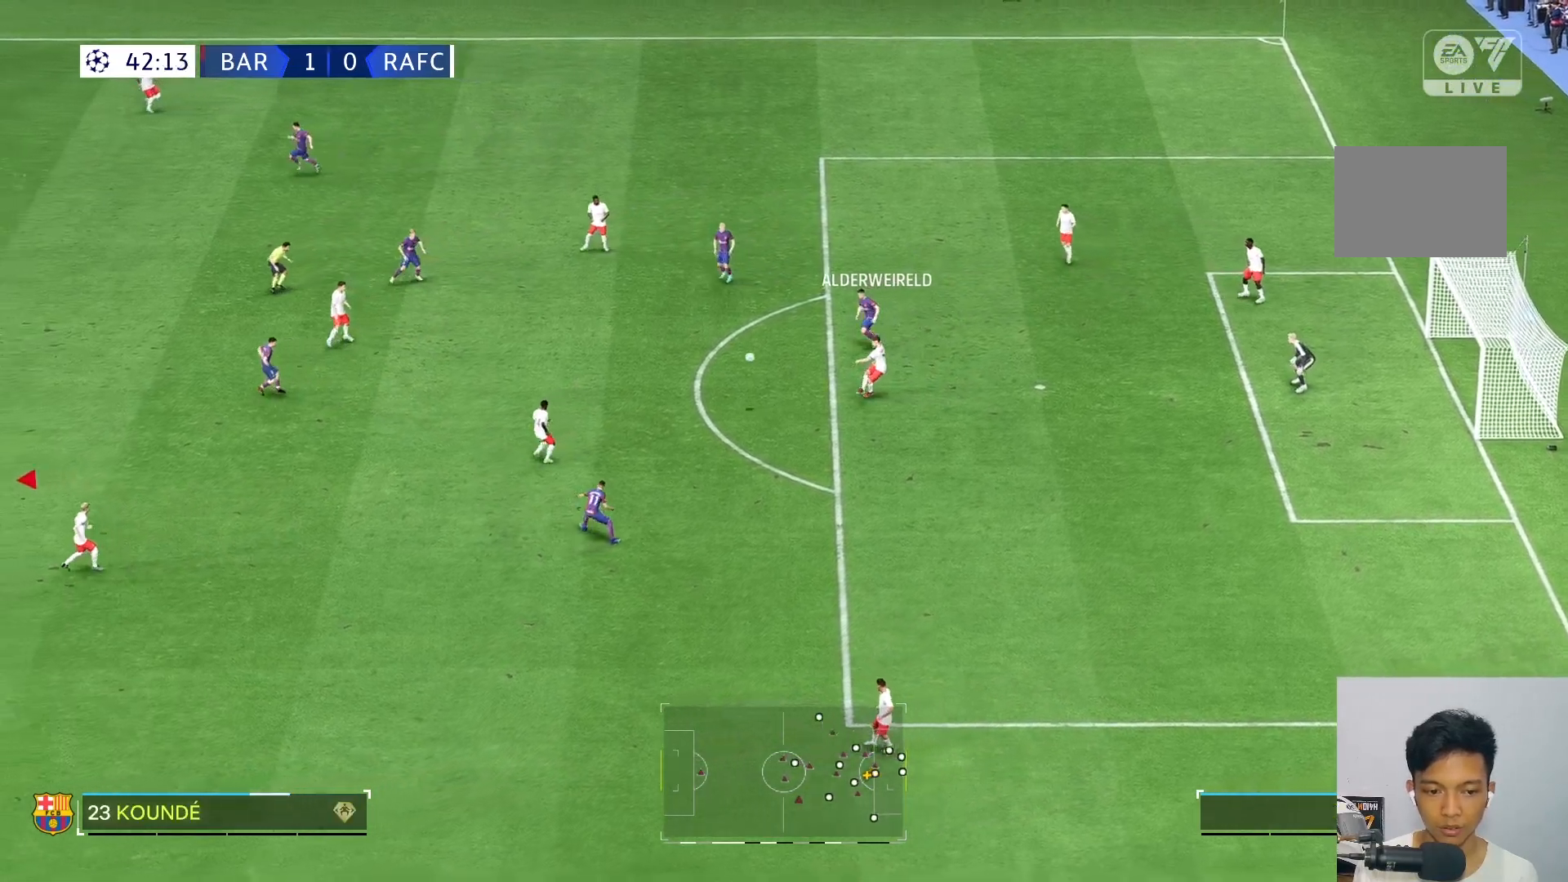
{"buttons": [], "left_stick": "right", "right_stick": "center", "events": [[150, "right_stick", "down"], [200, "right_stick", "center"]]}
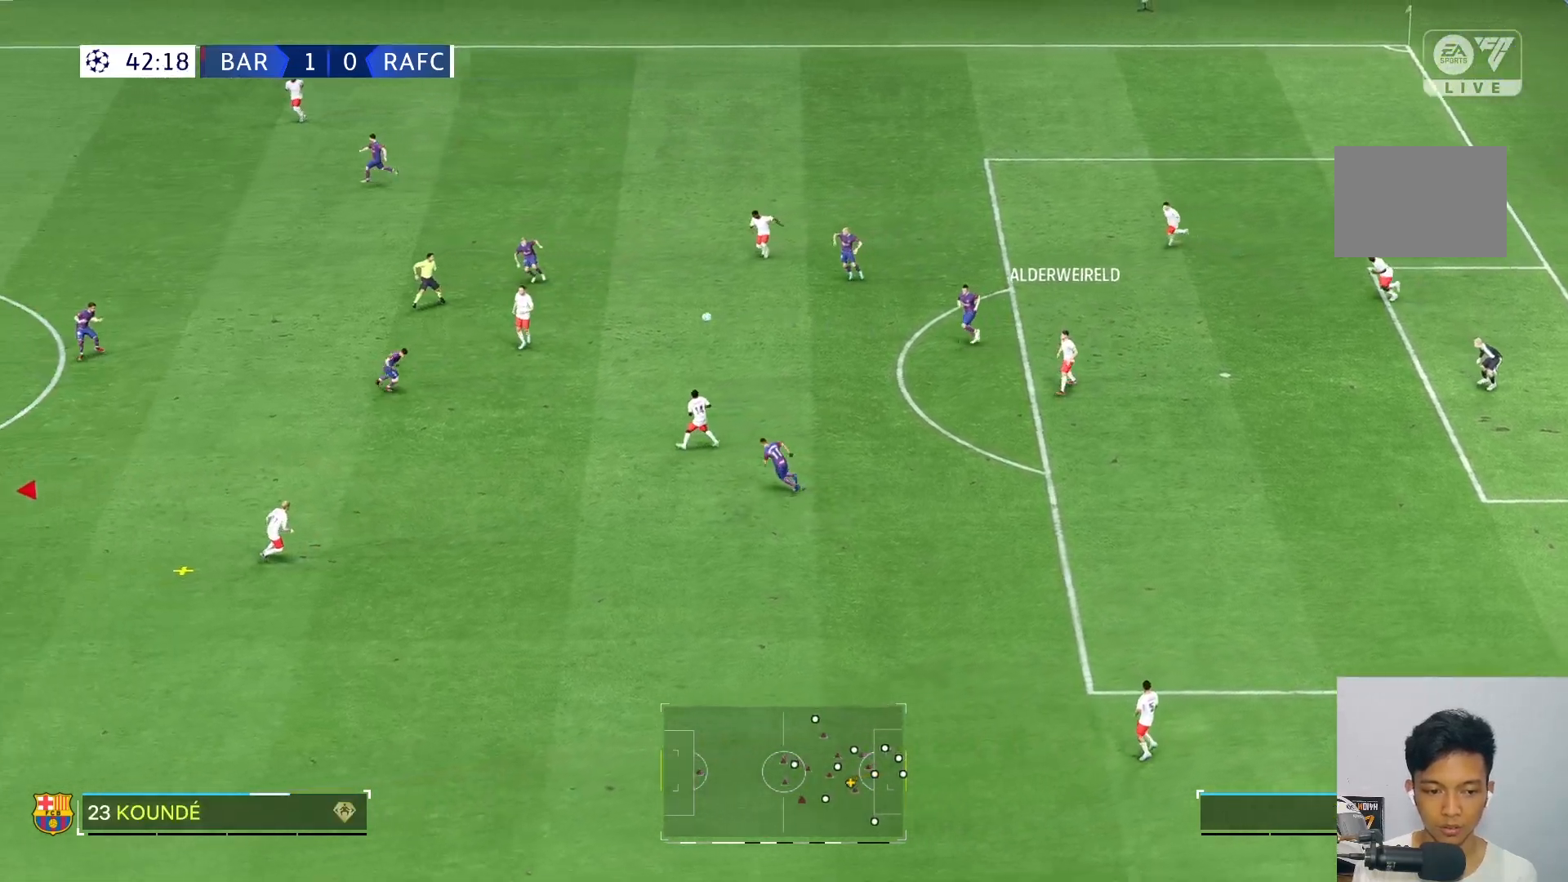
{"buttons": [], "left_stick": "right", "right_stick": "center", "events": []}
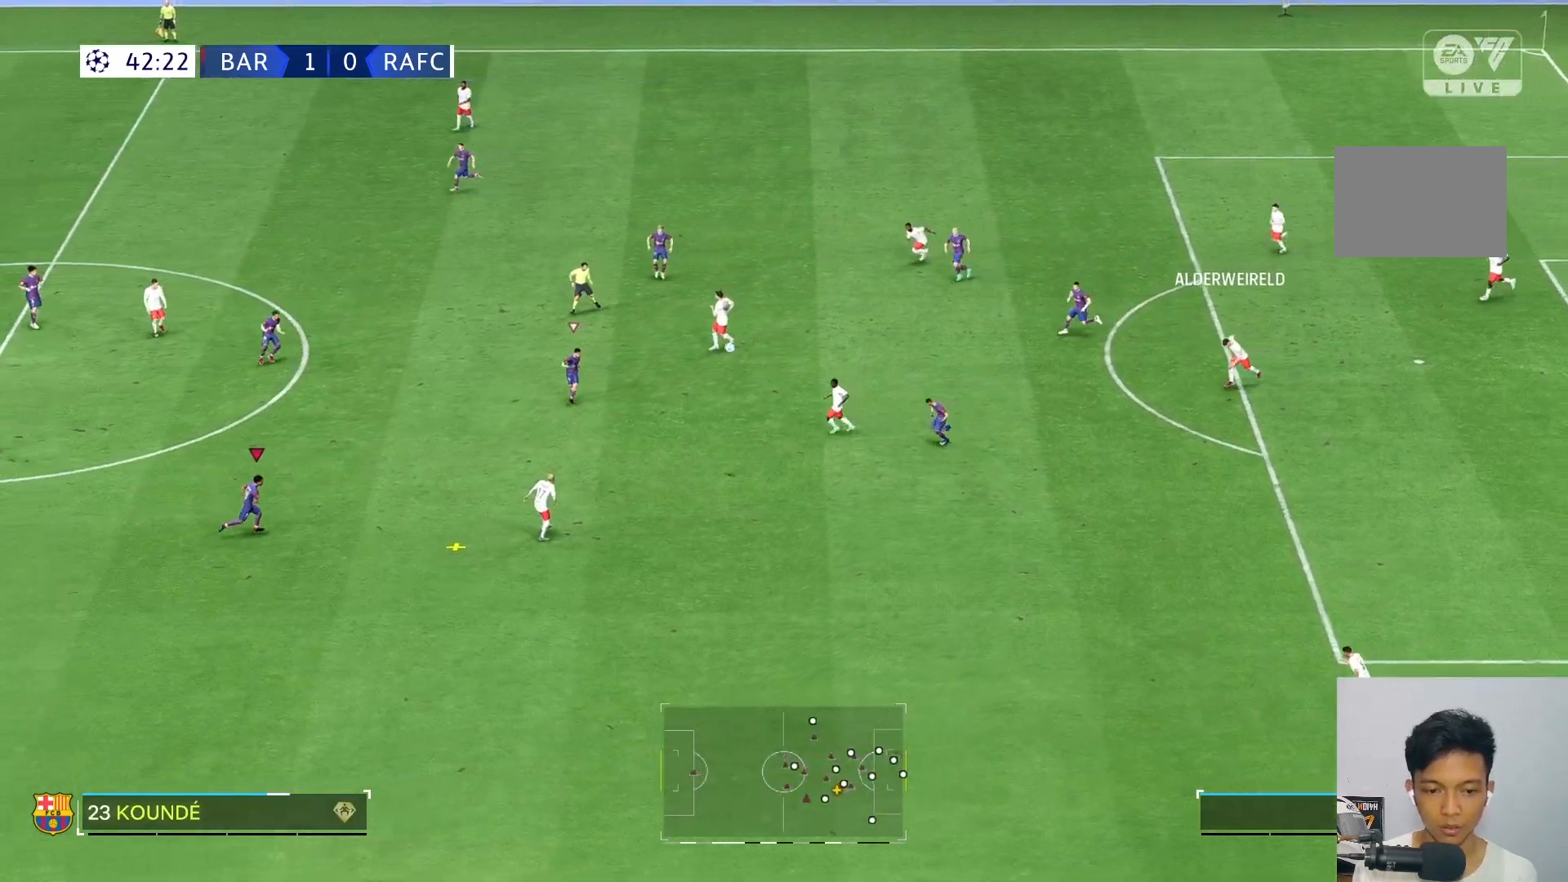
{"buttons": [], "left_stick": "down", "right_stick": "center", "events": [[267, "left_stick", "down"]]}
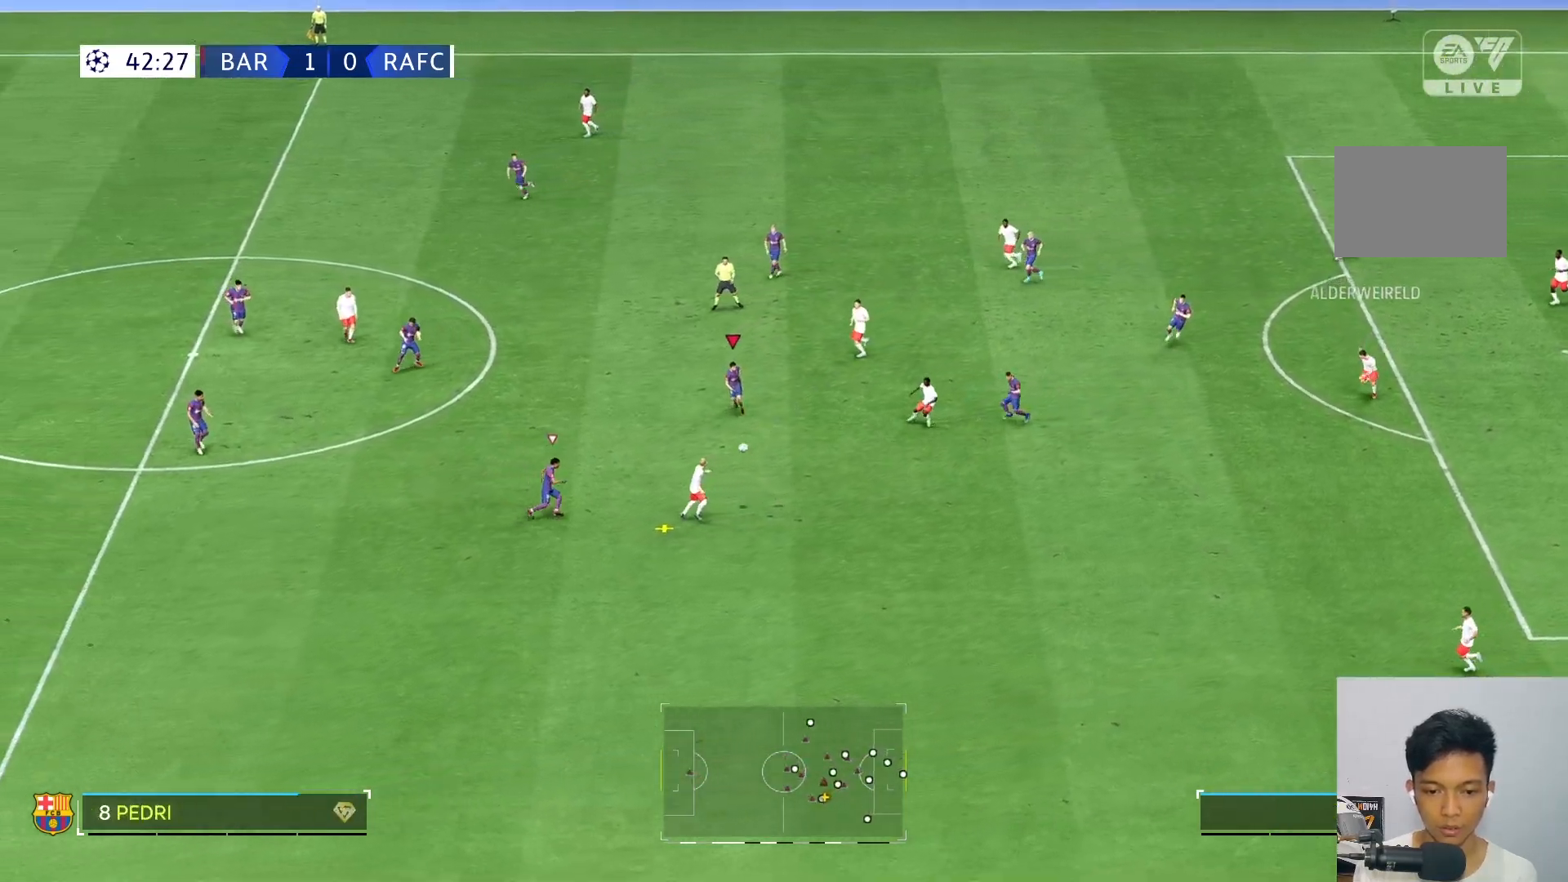
{"buttons": [], "left_stick": "down-right", "right_stick": "center", "events": [[433, "left_stick", "down-right"]]}
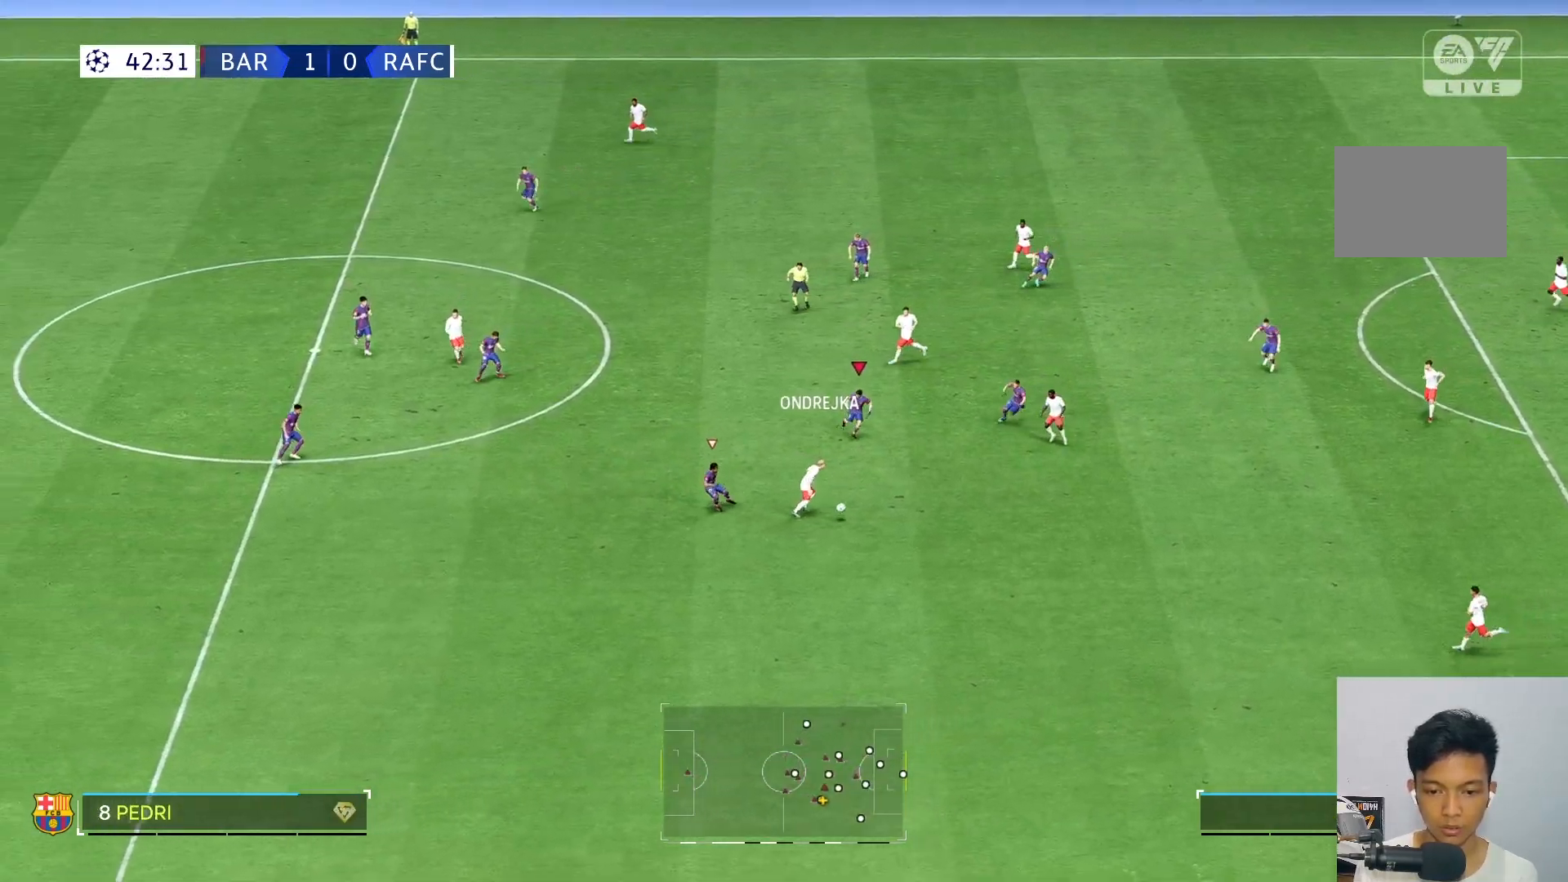
{"buttons": [], "left_stick": "down-right", "right_stick": "center", "events": []}
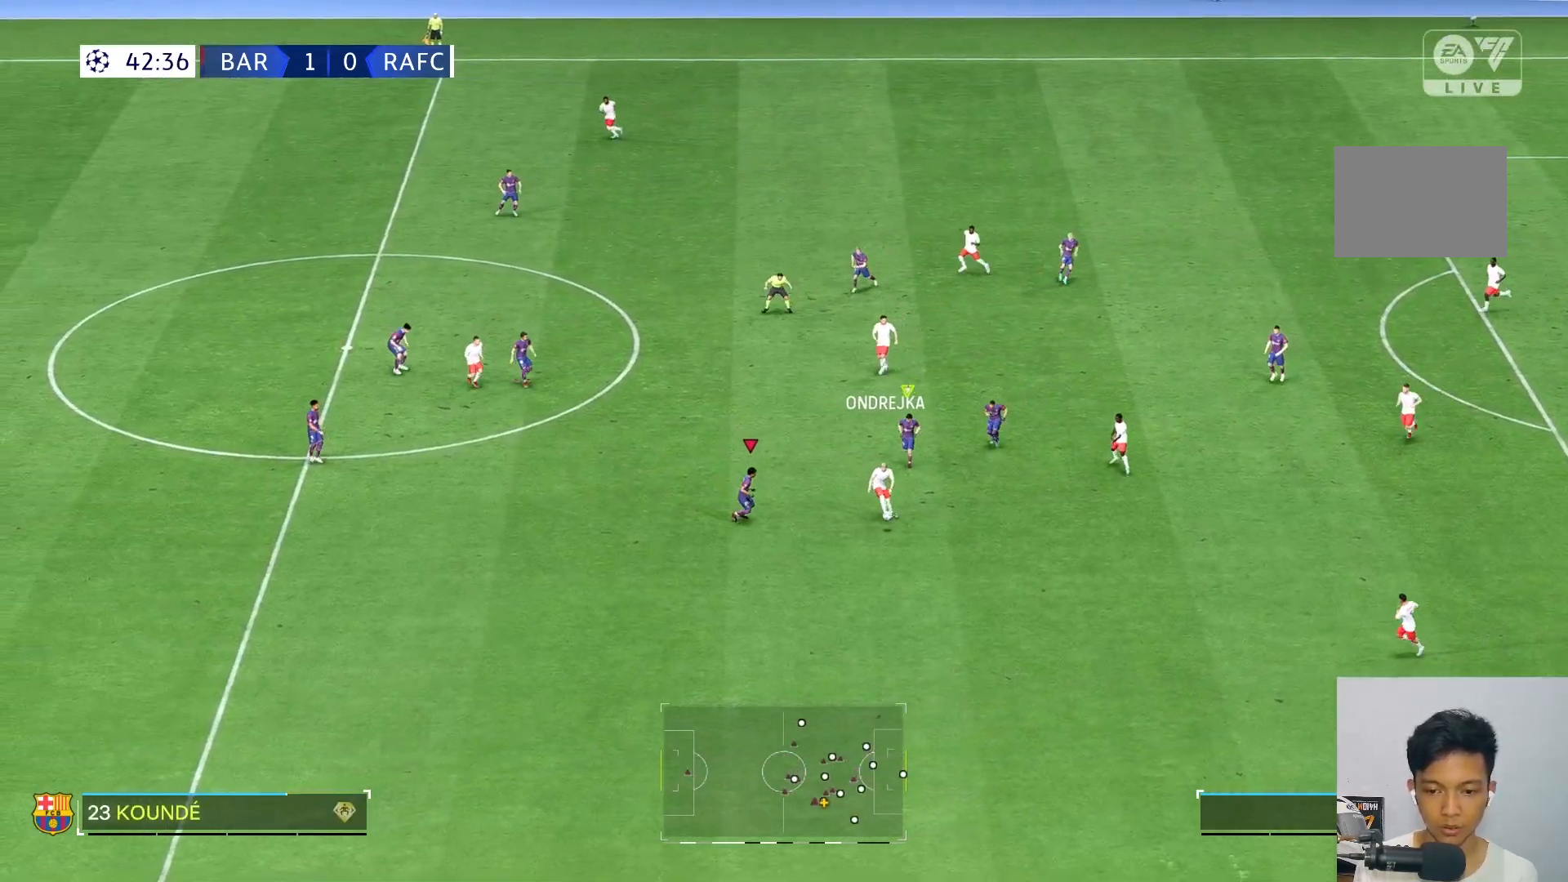
{"buttons": [], "left_stick": "down-right", "right_stick": "center", "events": []}
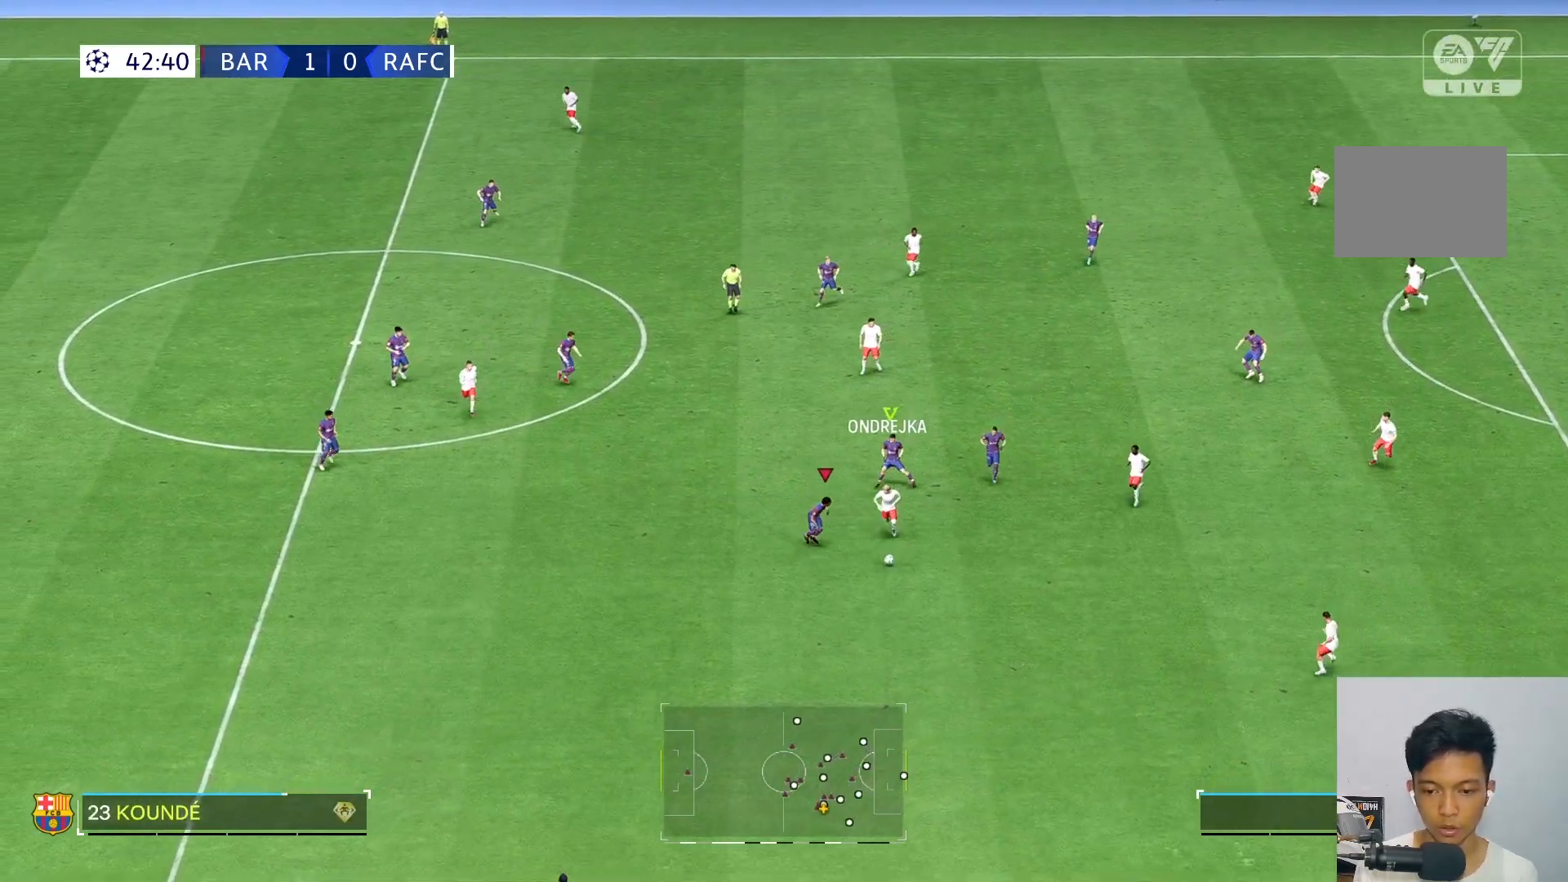
{"buttons": ["R2"], "left_stick": "center", "right_stick": "center", "events": [[400, "left_stick", "center"], [483, "R2", "down"]]}
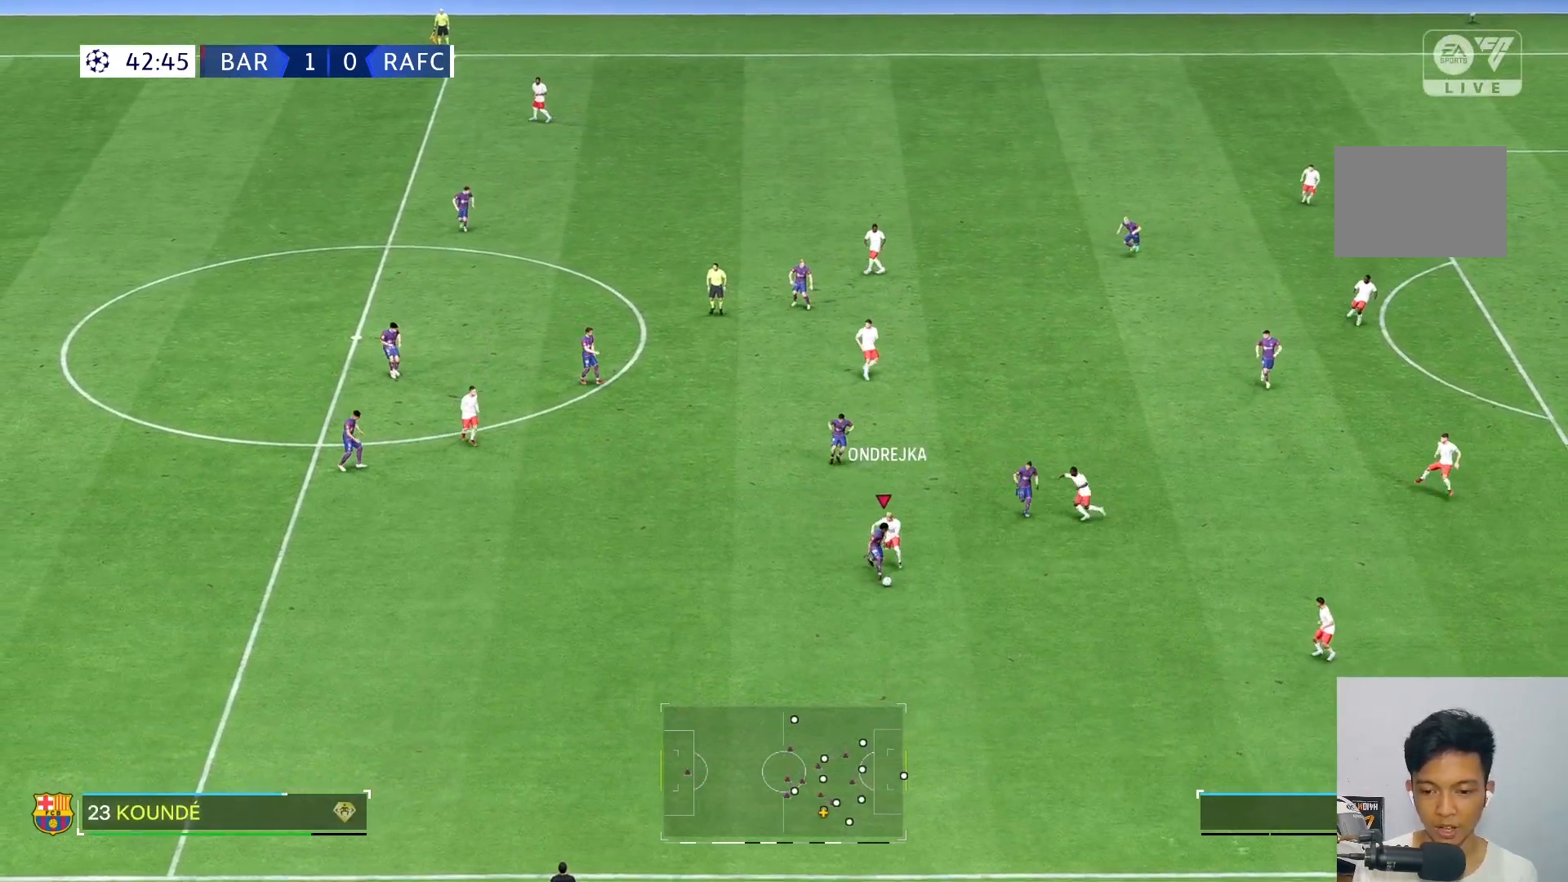
{"buttons": [], "left_stick": "down-right", "right_stick": "center", "events": [[83, "R2", "up"], [233, "left_stick", "right"], [300, "left_stick", "down-right"]]}
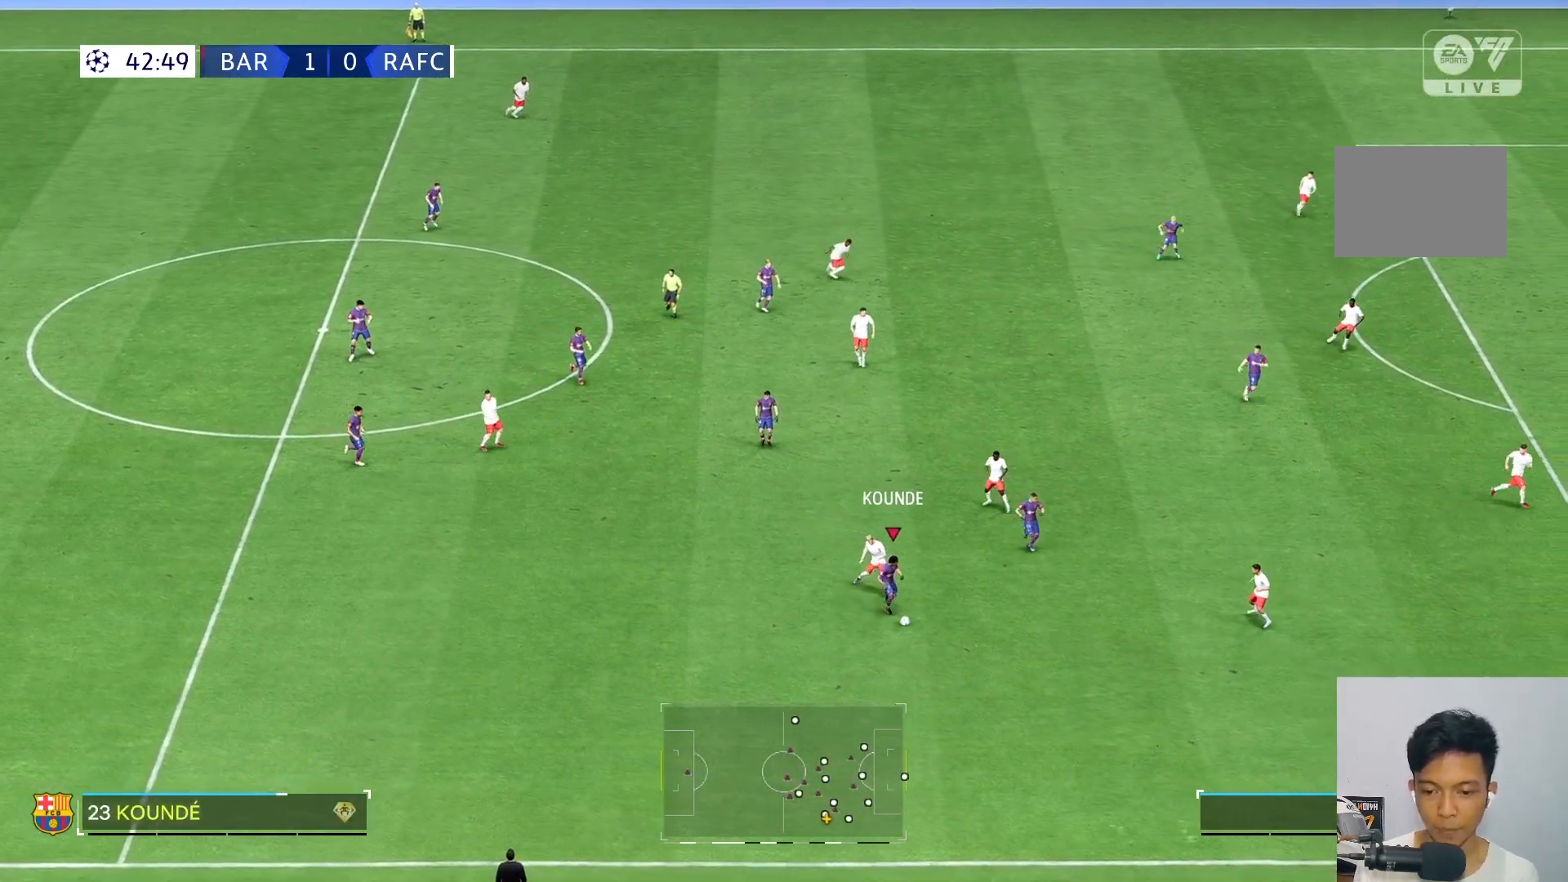
{"buttons": [], "left_stick": "down-right", "right_stick": "center", "events": []}
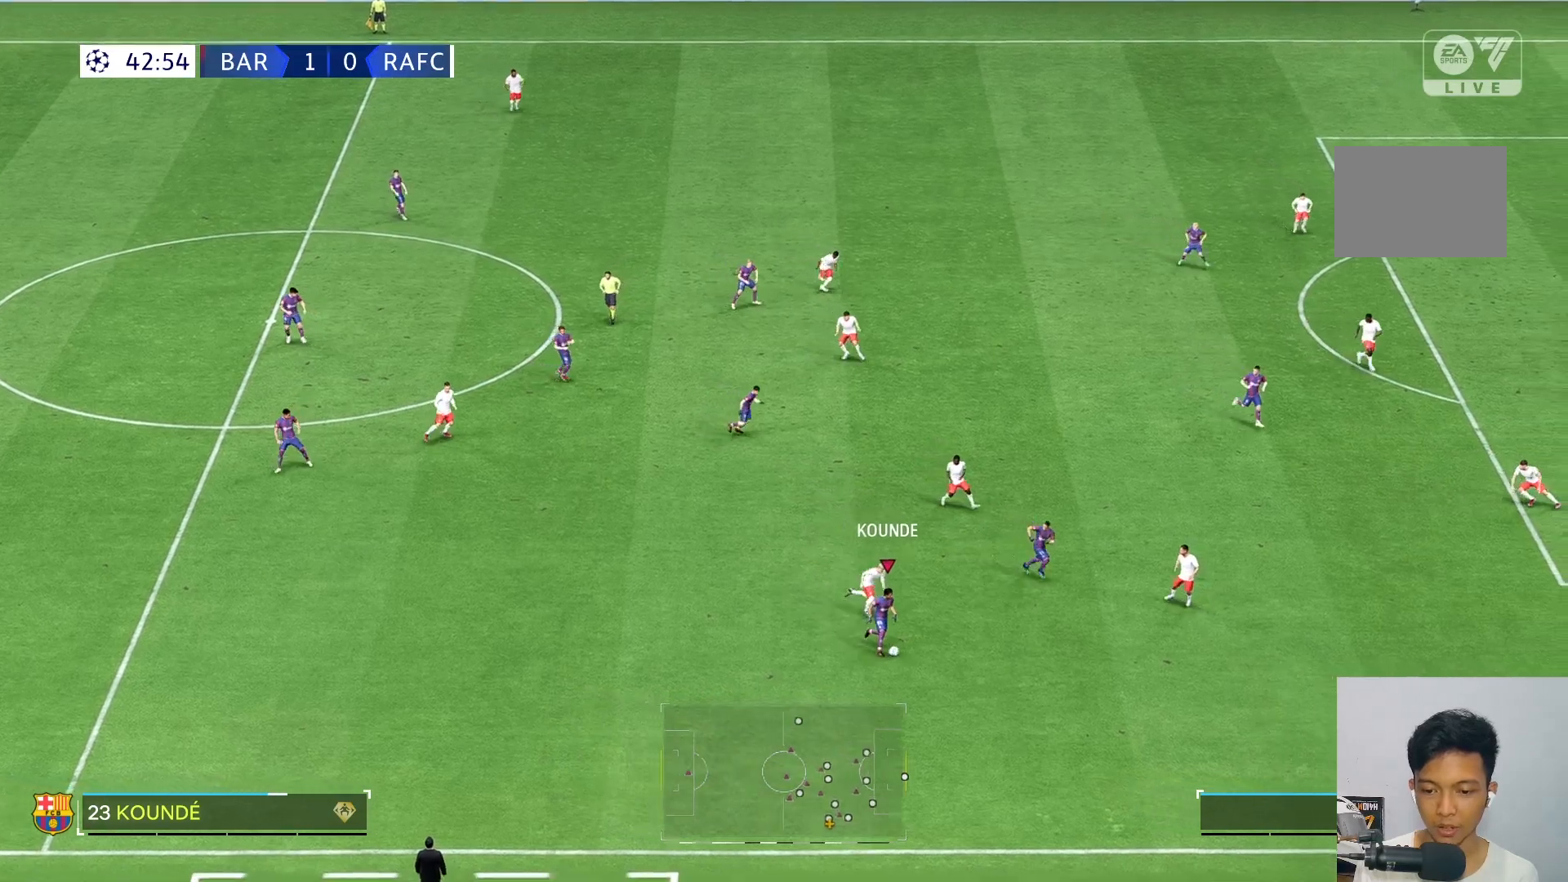
{"buttons": [], "left_stick": "center", "right_stick": "center", "events": [[167, "left_stick", "up-right"], [367, "left_stick", "center"]]}
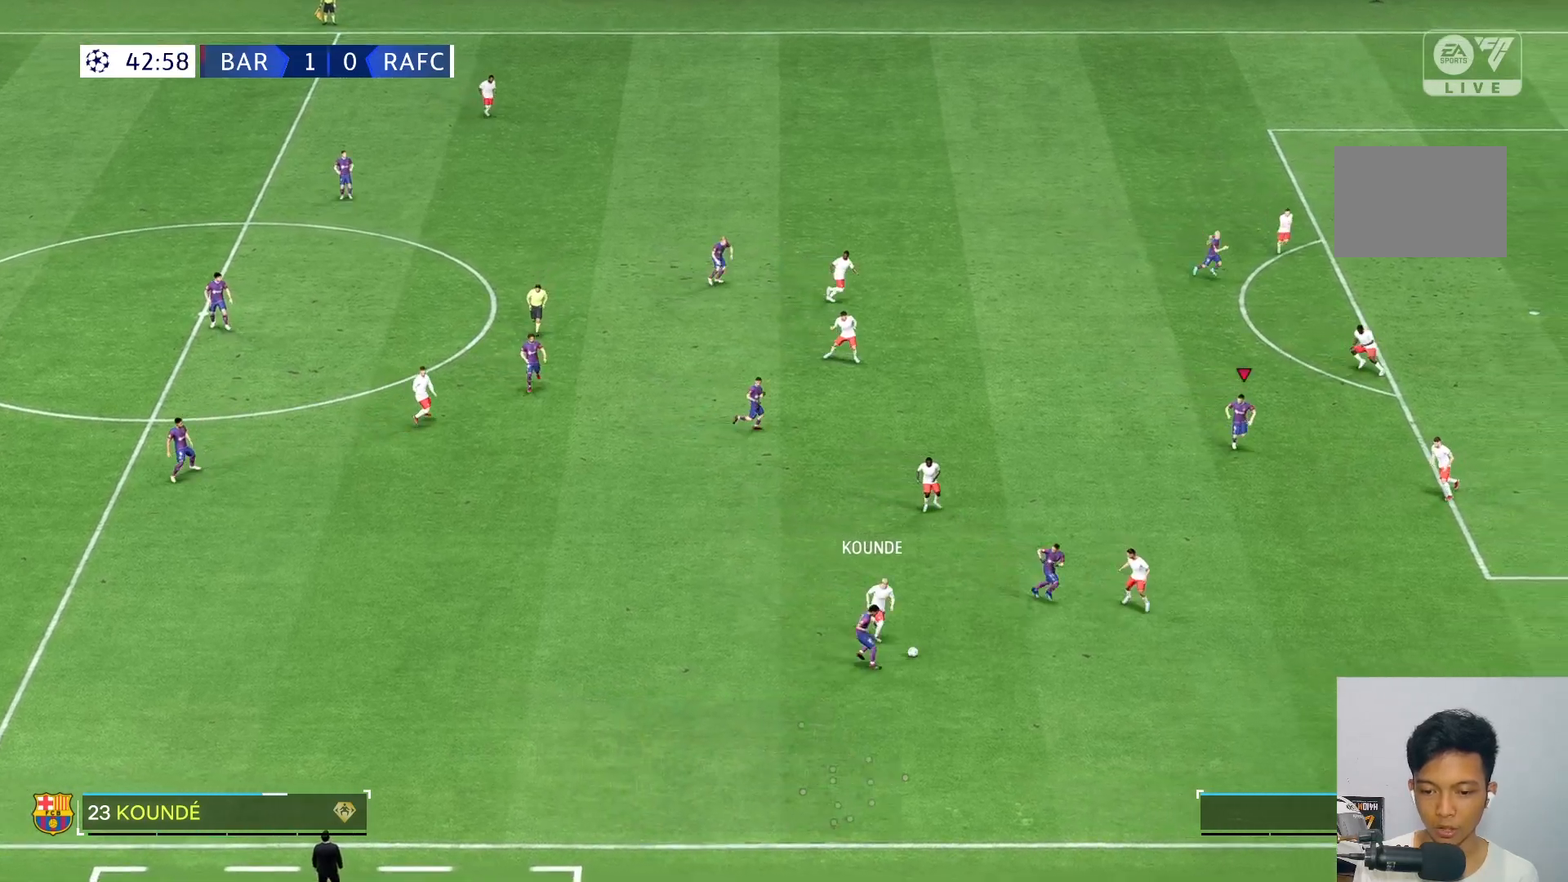
{"buttons": ["R2"], "left_stick": "center", "right_stick": "center", "events": [[450, "R2", "down"]]}
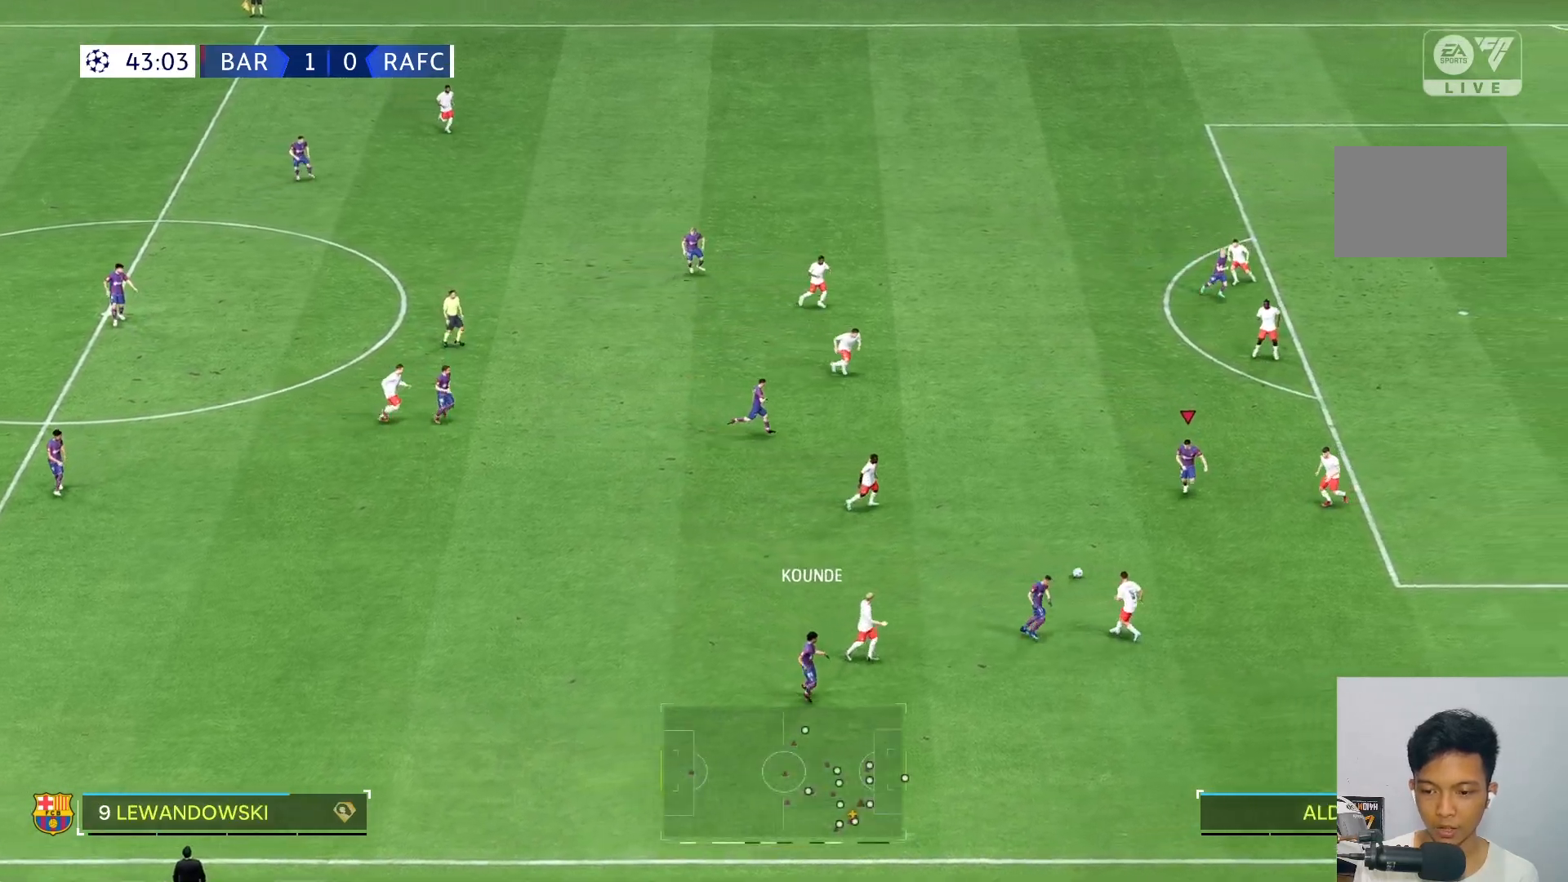
{"buttons": [], "left_stick": "down", "right_stick": "center", "events": [[67, "R2", "up"], [67, "left_stick", "down"]]}
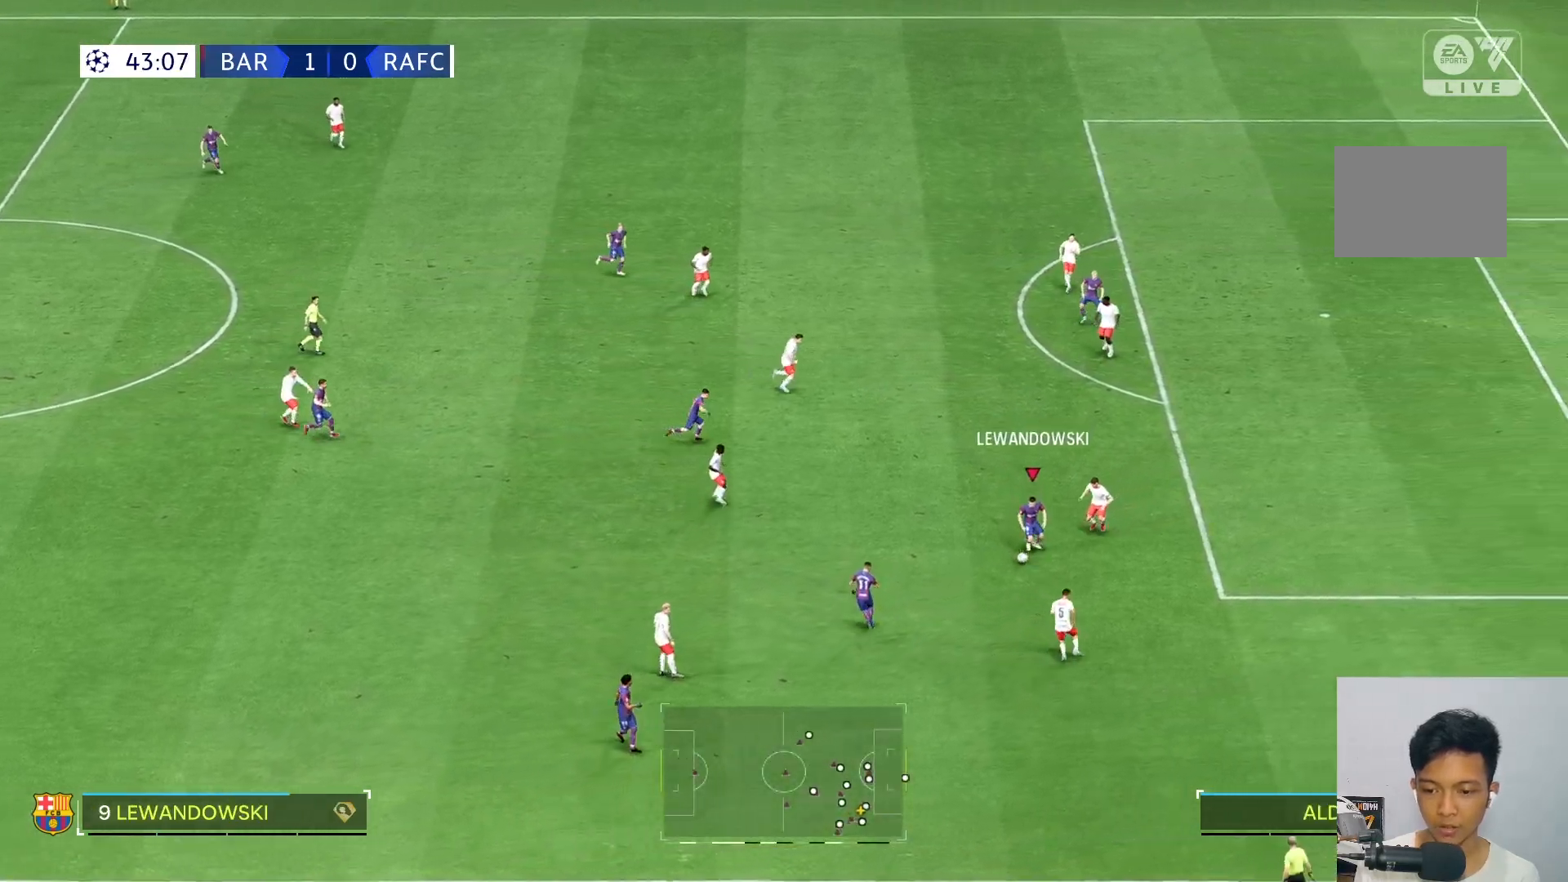
{"buttons": [], "left_stick": "down", "right_stick": "center", "events": []}
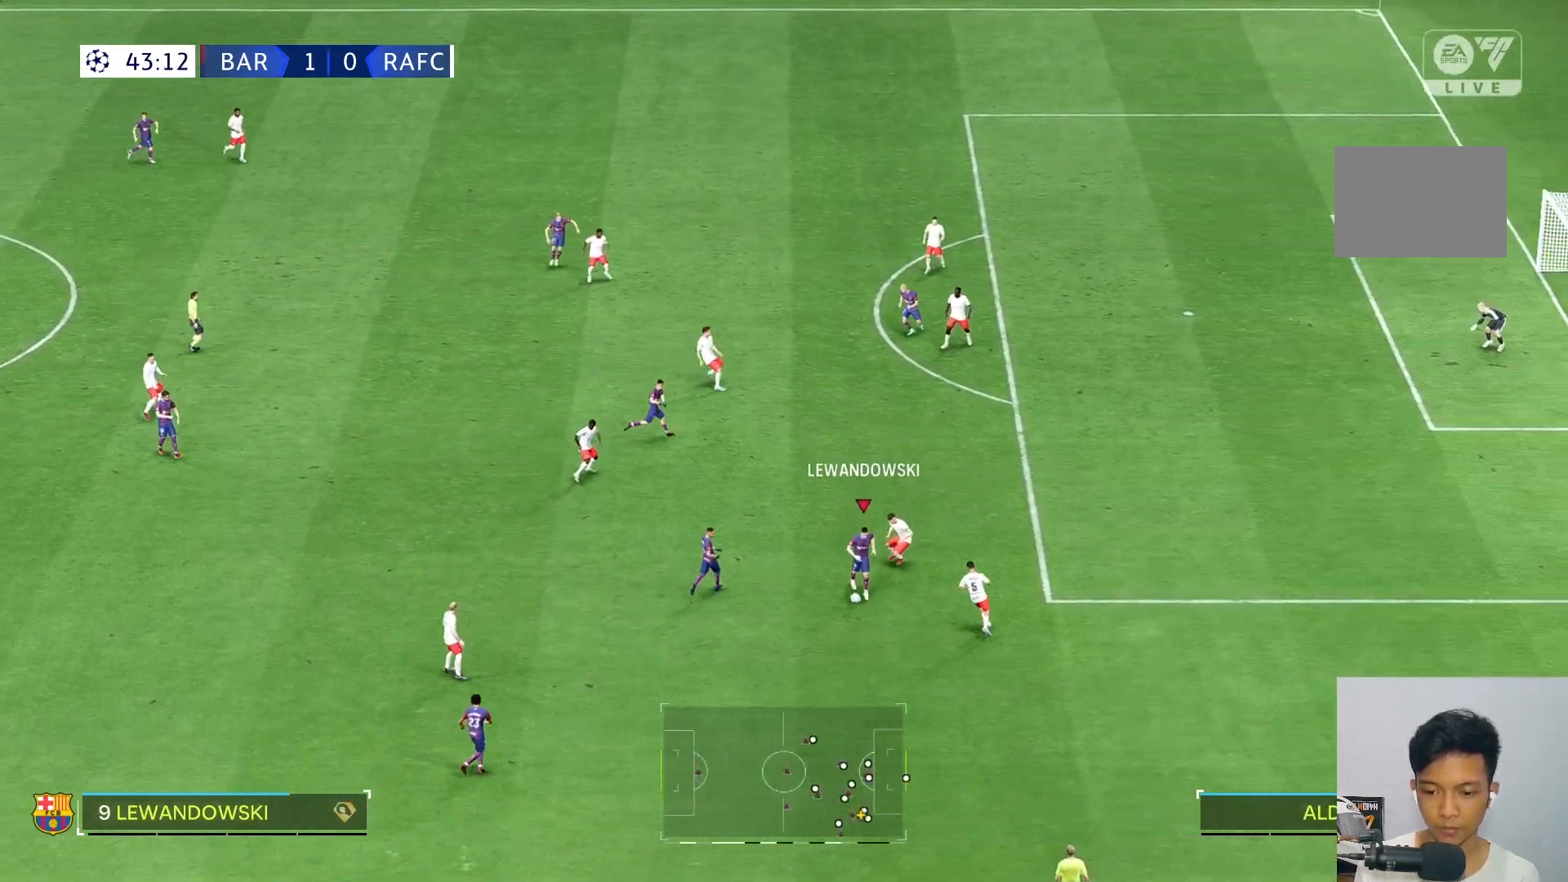
{"buttons": [], "left_stick": "left", "right_stick": "center", "events": [[83, "left_stick", "left"]]}
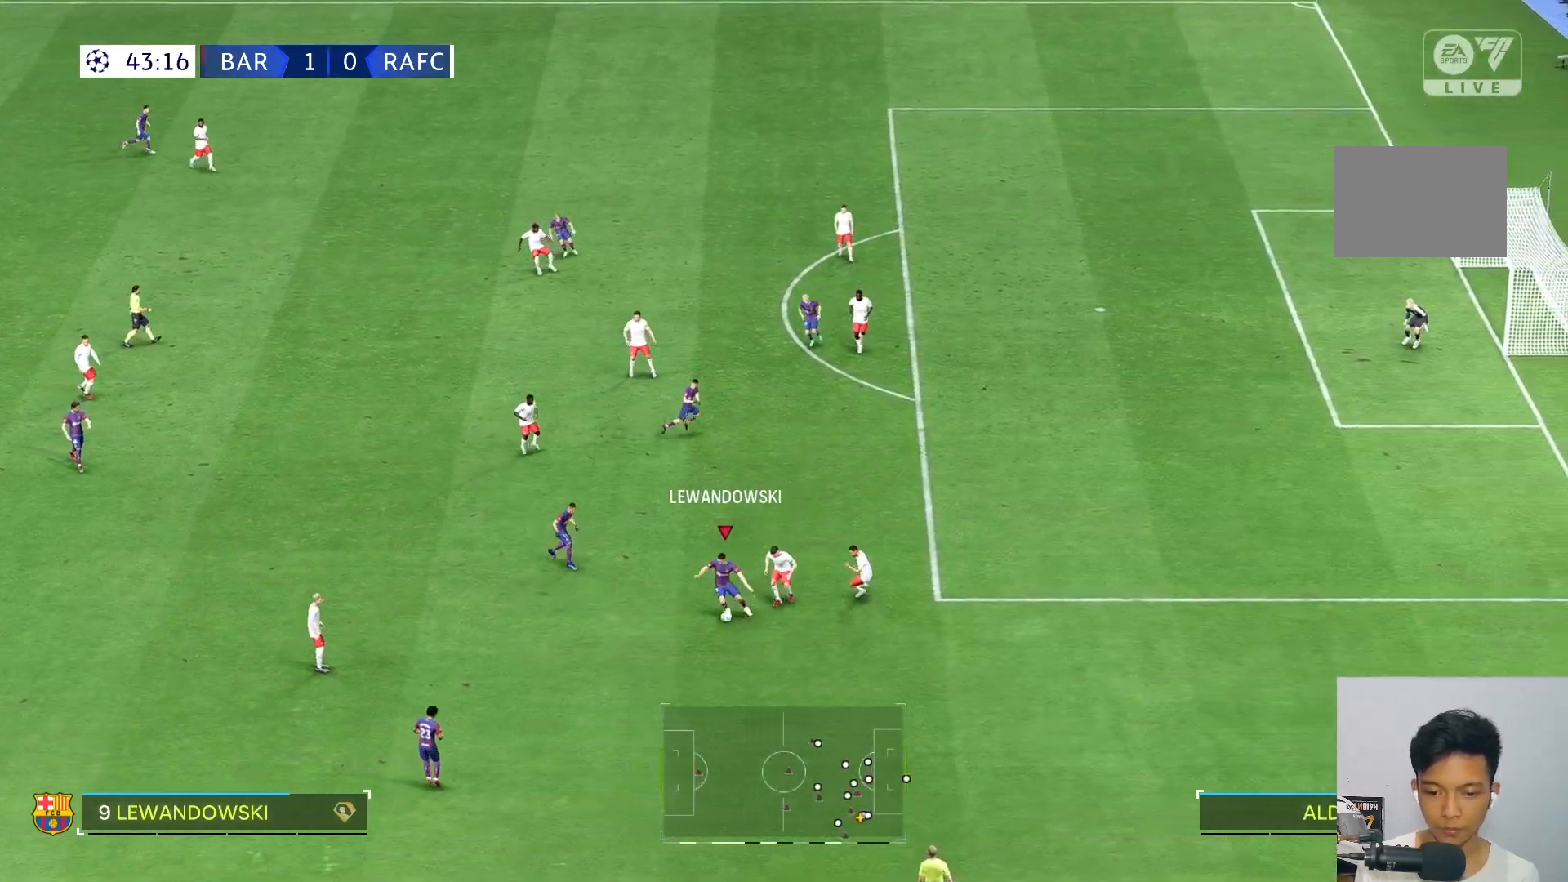
{"buttons": [], "left_stick": "right", "right_stick": "center", "events": [[67, "left_stick", "down"], [217, "R2", "down"], [333, "R2", "up"], [367, "left_stick", "center"], [500, "left_stick", "right"]]}
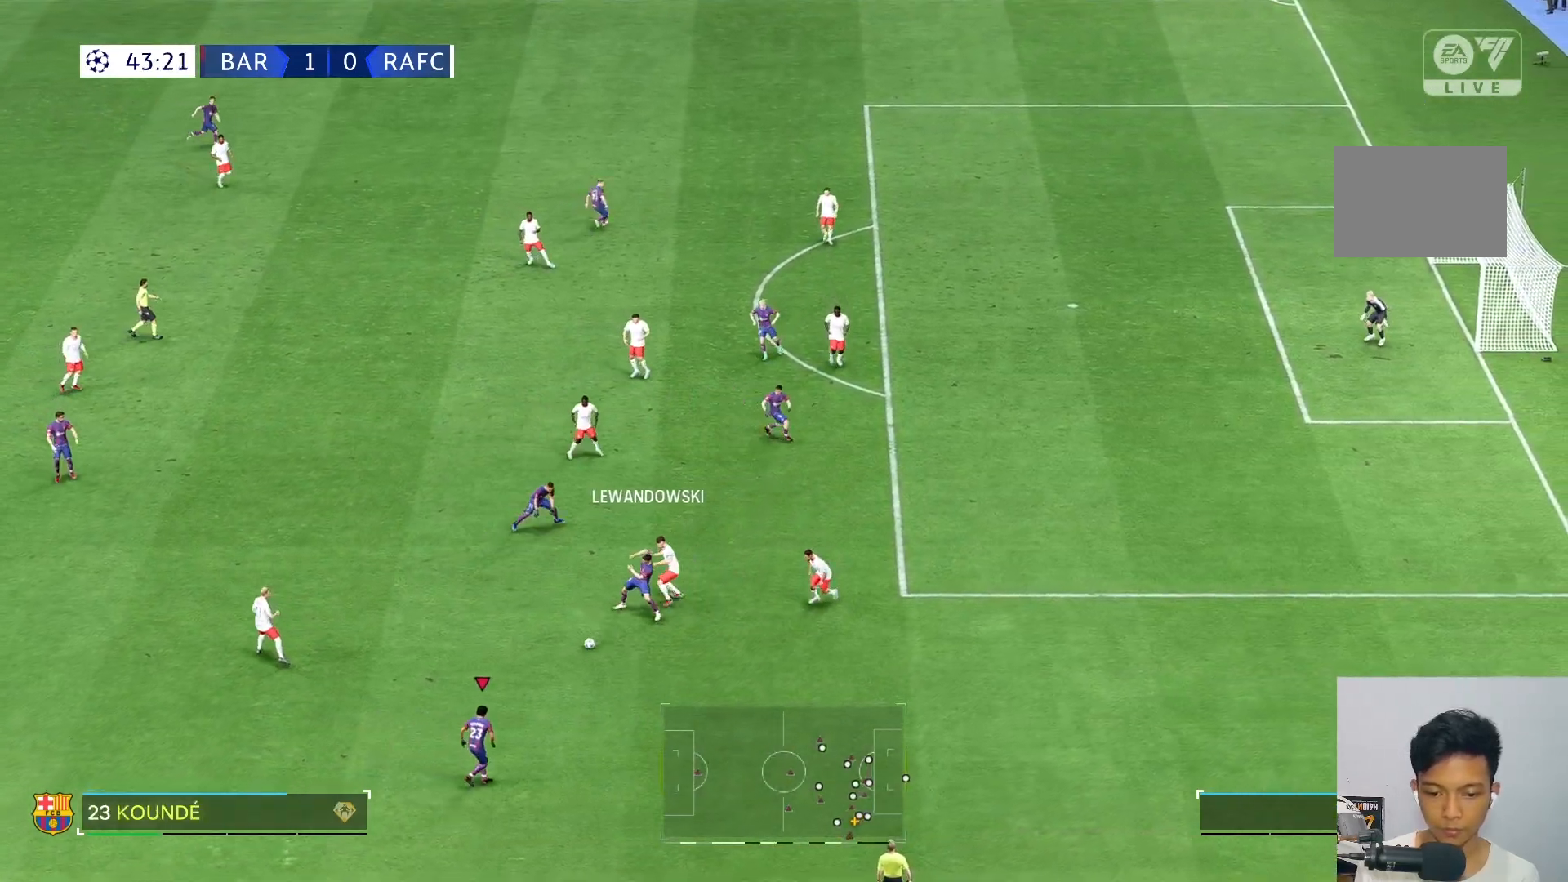
{"buttons": [], "left_stick": "right", "right_stick": "center", "events": []}